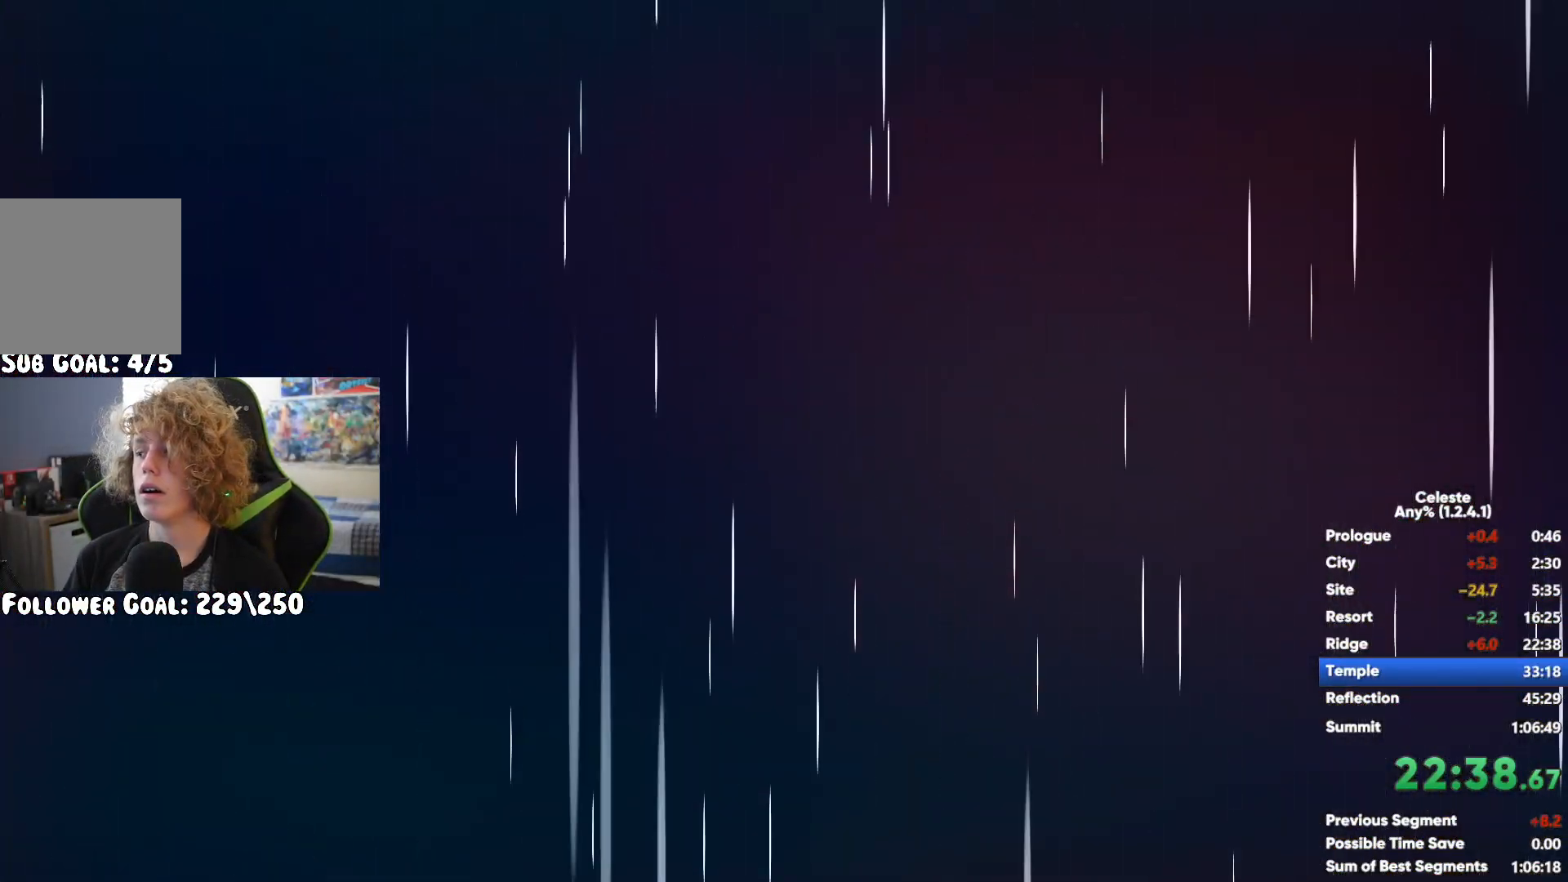
Gameplay with a controller (Xbox layout); each line is a JSON object with the inputs held at the frame after it (dt_ms = milliseconds from this image to that frame). "events" lists button and stick changes between this image and that frame as [ms after this image, input, new state], when the widget could be followed in between.
{"dt_ms": 500, "buttons": [], "left_stick": "center", "right_stick": "center", "events": []}
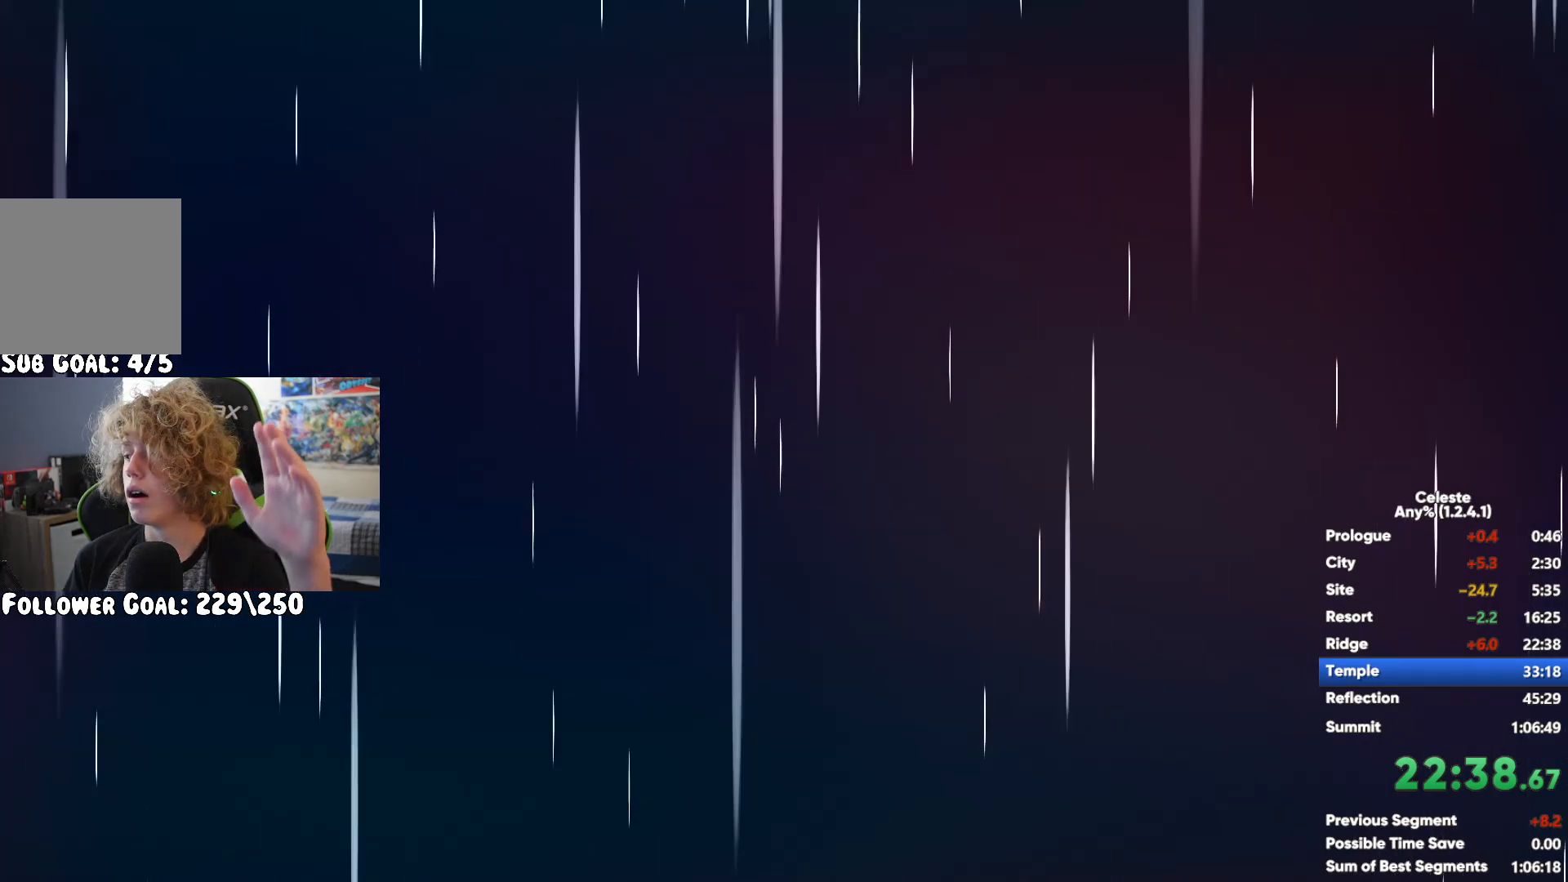
{"dt_ms": 500, "buttons": [], "left_stick": "center", "right_stick": "center", "events": []}
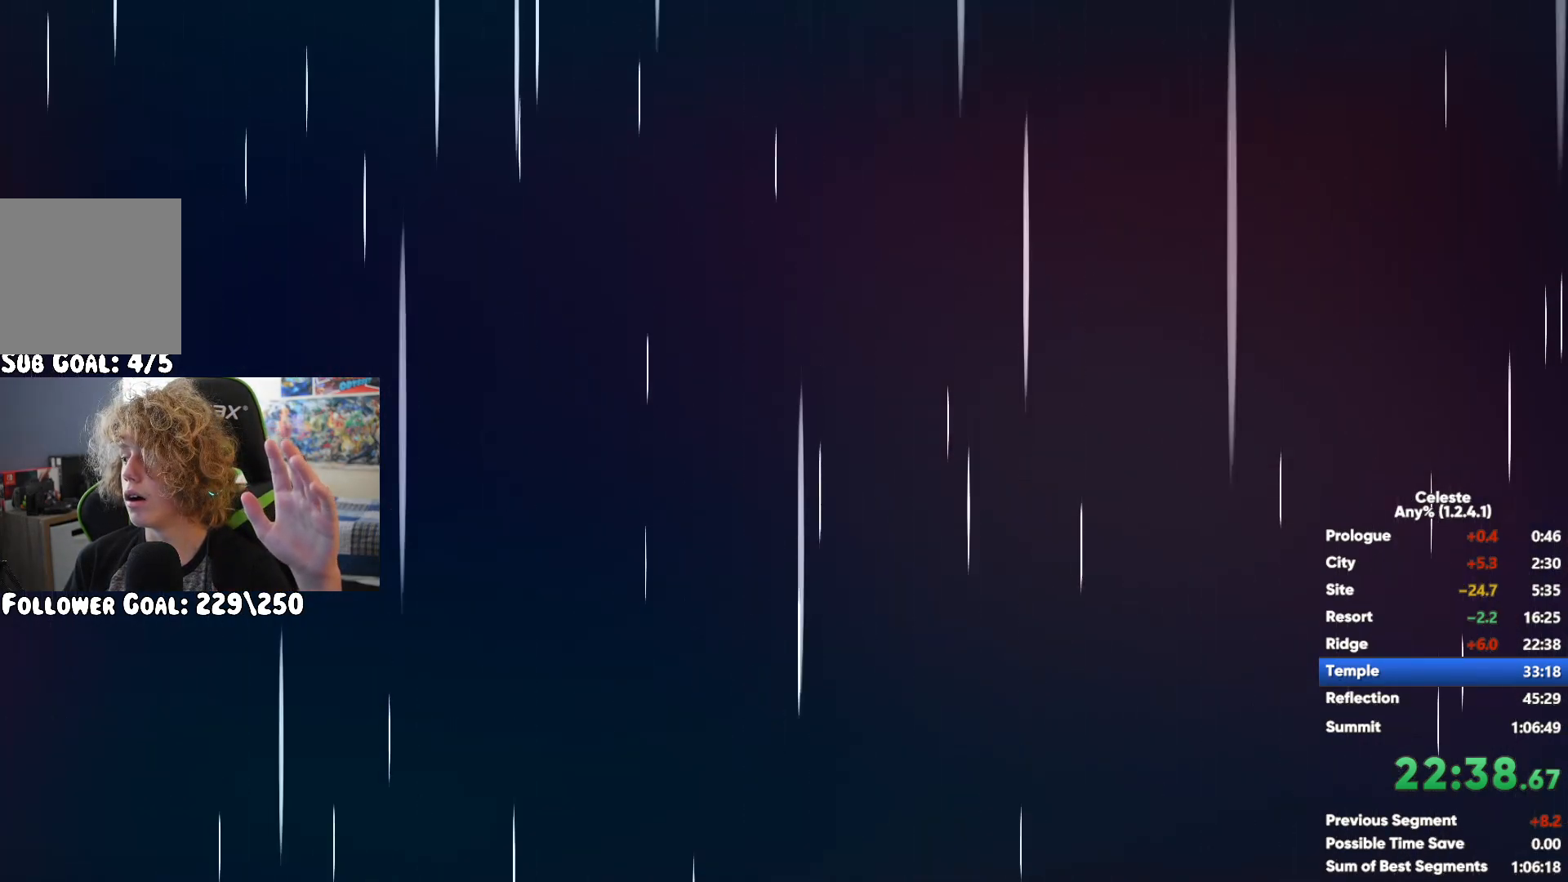
{"dt_ms": 500, "buttons": [], "left_stick": "center", "right_stick": "center", "events": []}
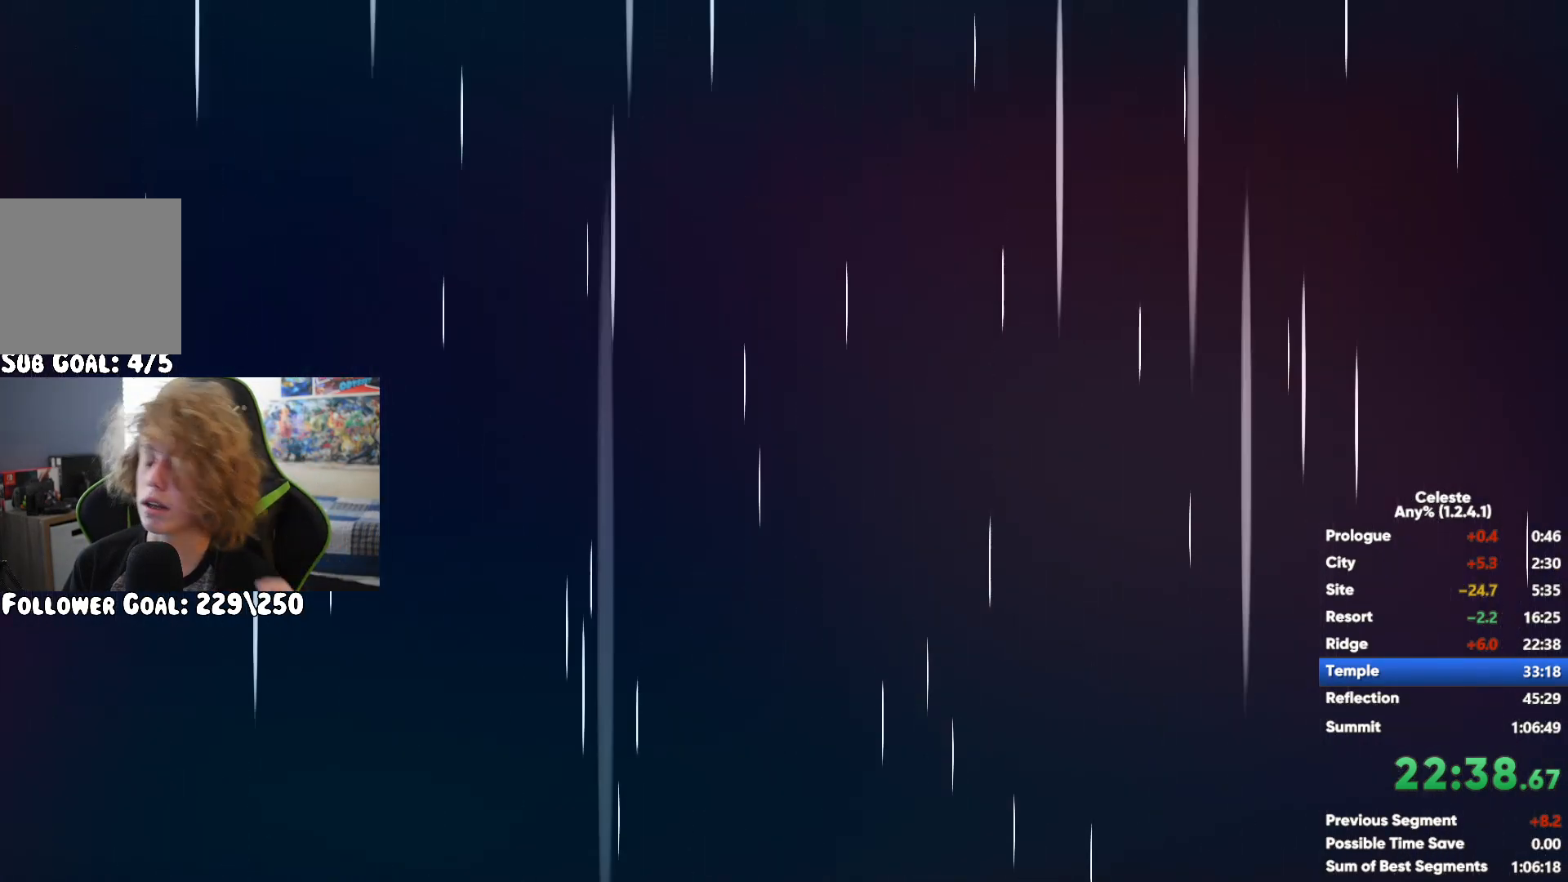
{"dt_ms": 500, "buttons": [], "left_stick": "center", "right_stick": "center", "events": []}
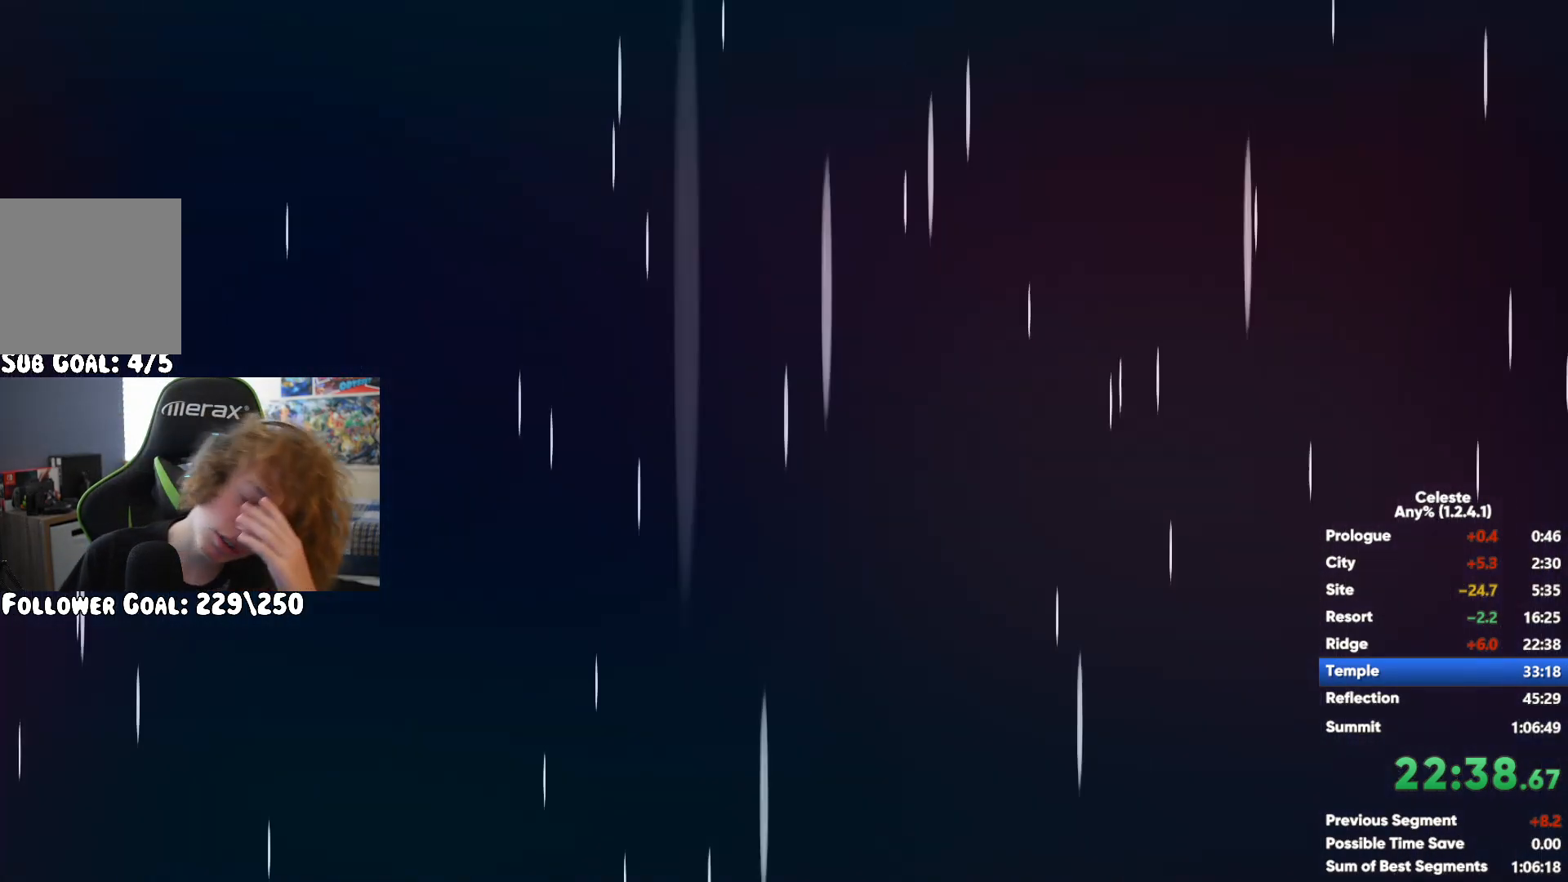
{"dt_ms": 1000, "buttons": ["A"], "left_stick": "center", "right_stick": "center"}
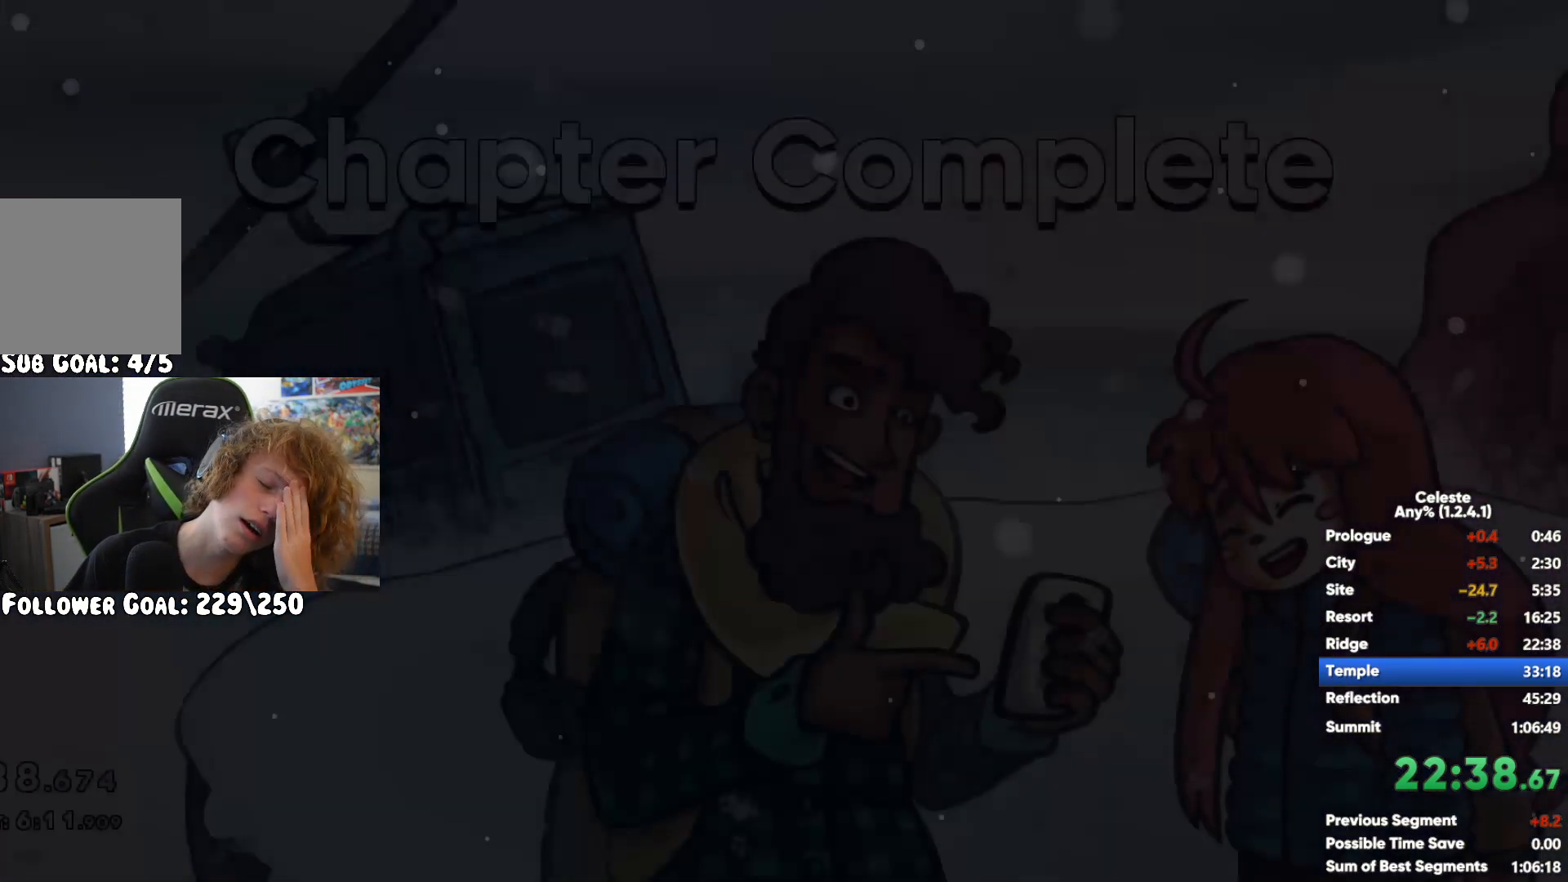
{"dt_ms": 500, "buttons": [], "left_stick": "center", "right_stick": "center", "events": [[67, "A", "up"], [150, "A", "down"], [217, "A", "up"], [333, "A", "down"], [417, "A", "up"]]}
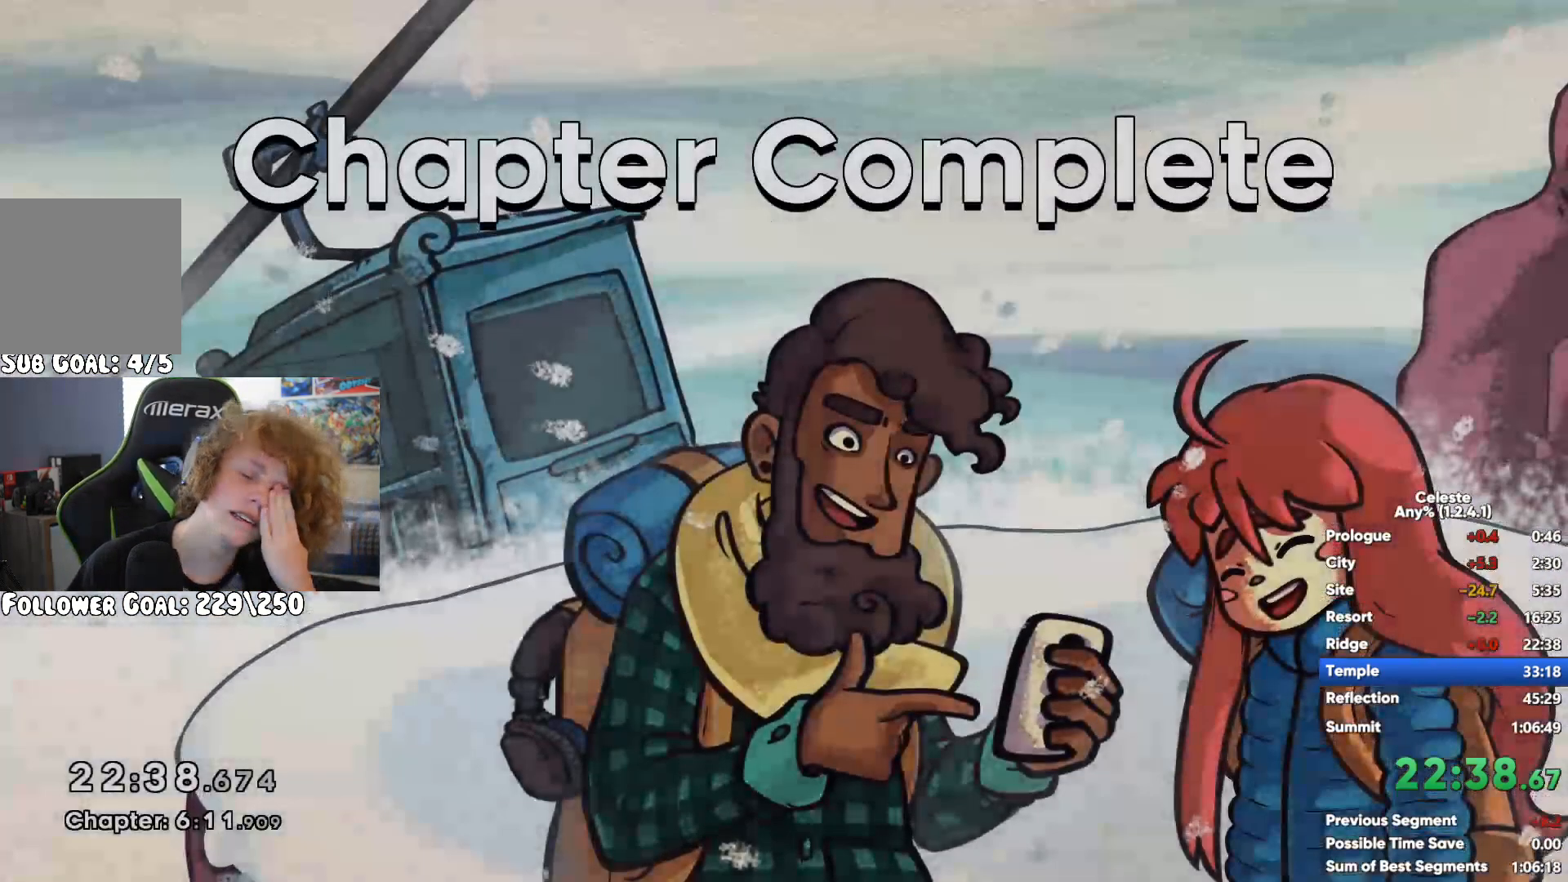
{"dt_ms": 500, "buttons": [], "left_stick": "center", "right_stick": "center", "events": [[17, "A", "down"], [83, "A", "up"], [167, "A", "down"], [267, "A", "up"], [350, "A", "down"], [450, "A", "up"]]}
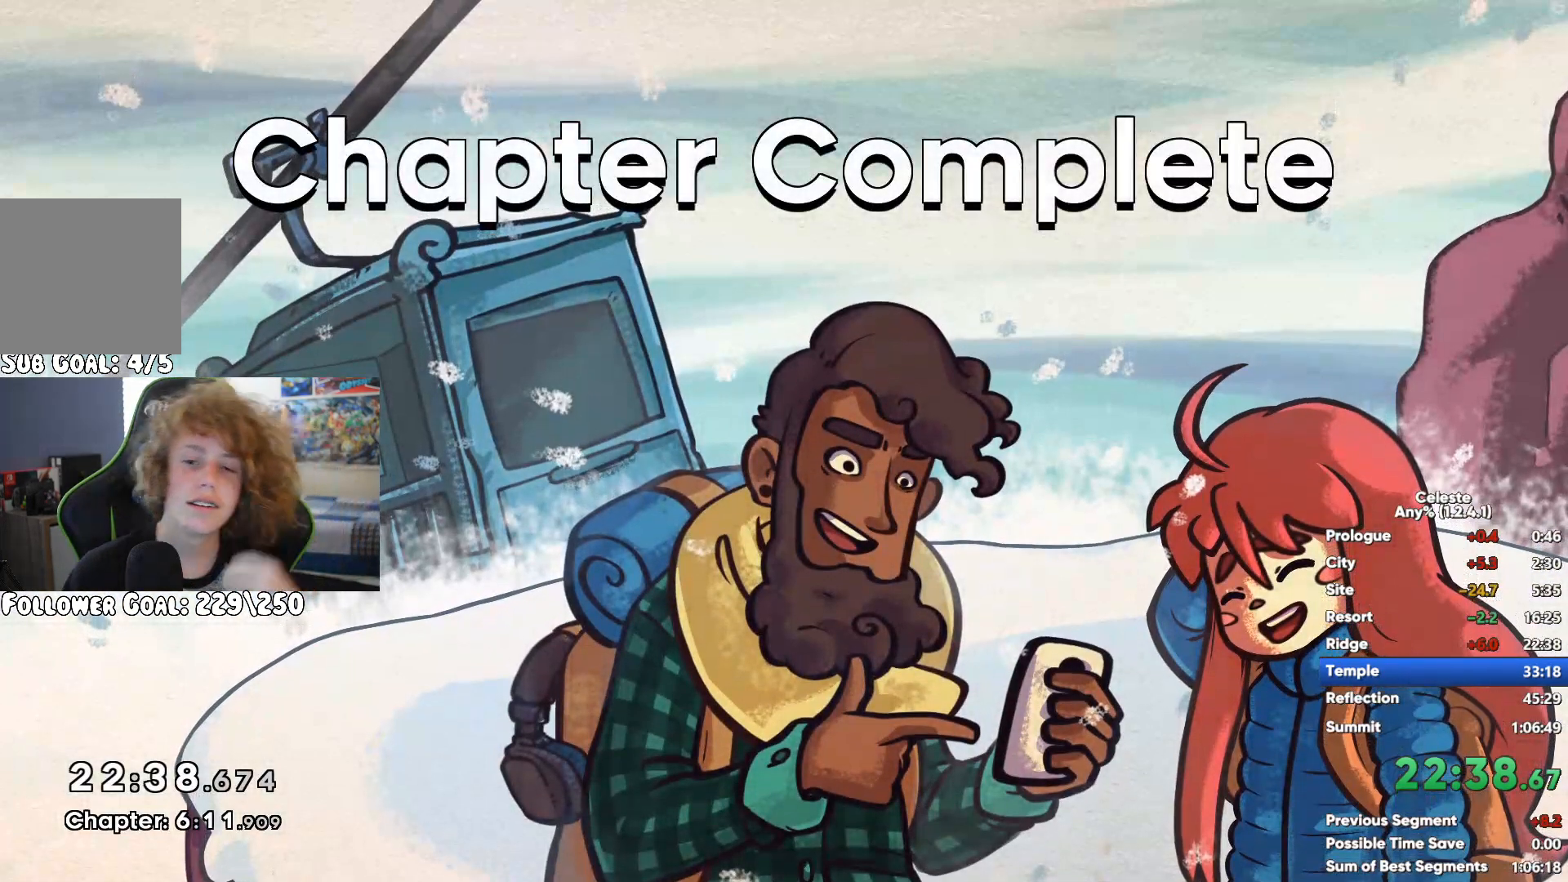
{"dt_ms": 500, "buttons": ["A"], "left_stick": "center", "right_stick": "center", "events": [[33, "A", "down"], [233, "A", "up"], [300, "A", "down"], [417, "A", "up"], [500, "A", "down"]]}
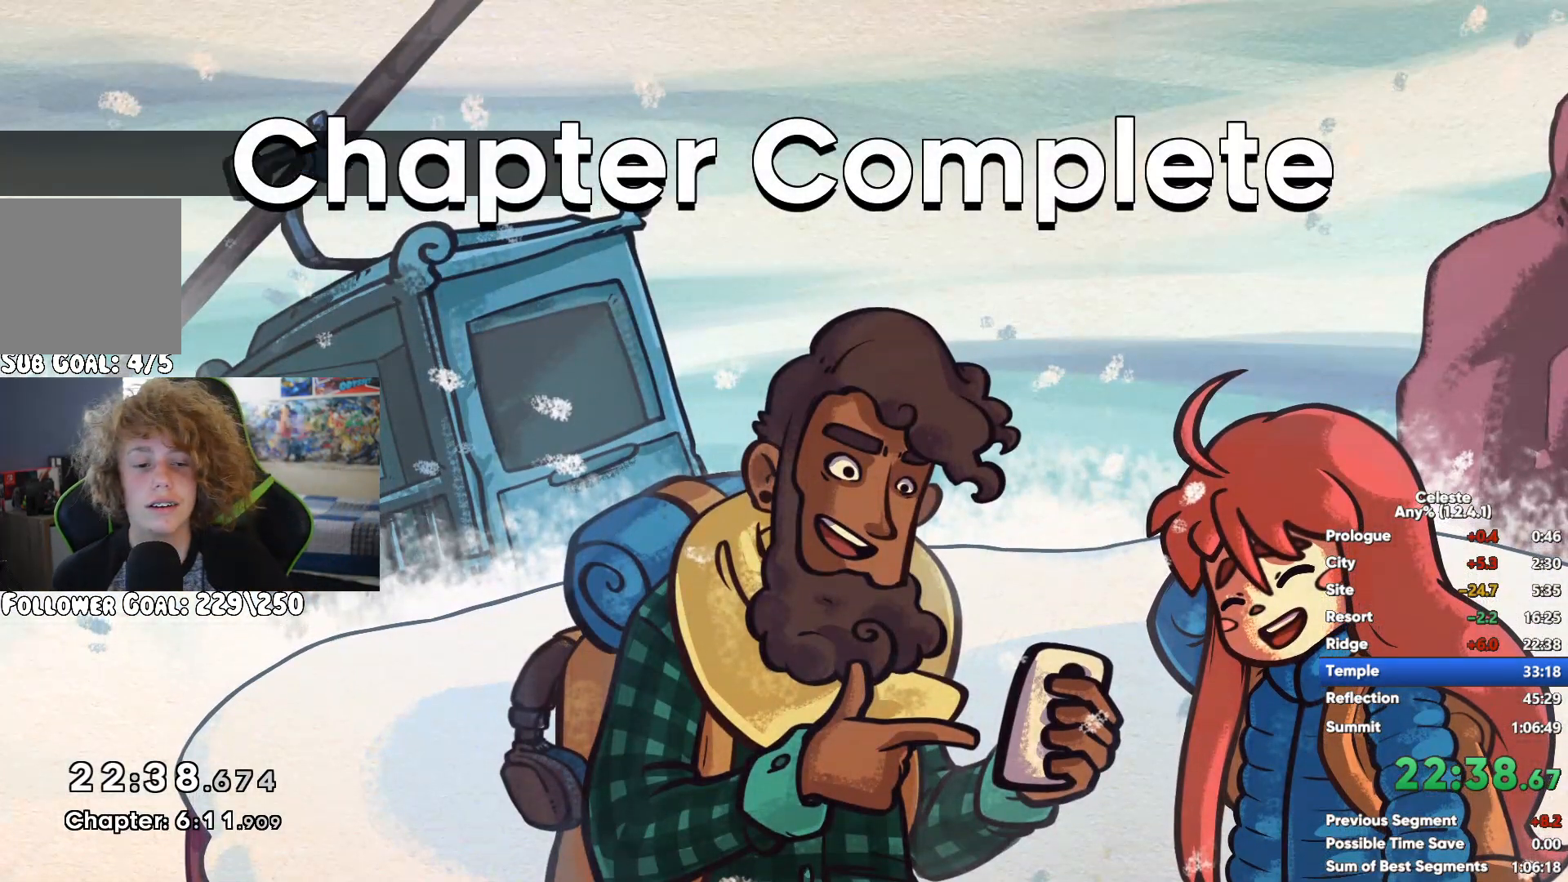
{"dt_ms": 500, "buttons": [], "left_stick": "center", "right_stick": "center", "events": [[150, "A", "up"], [267, "A", "down"], [417, "A", "up"]]}
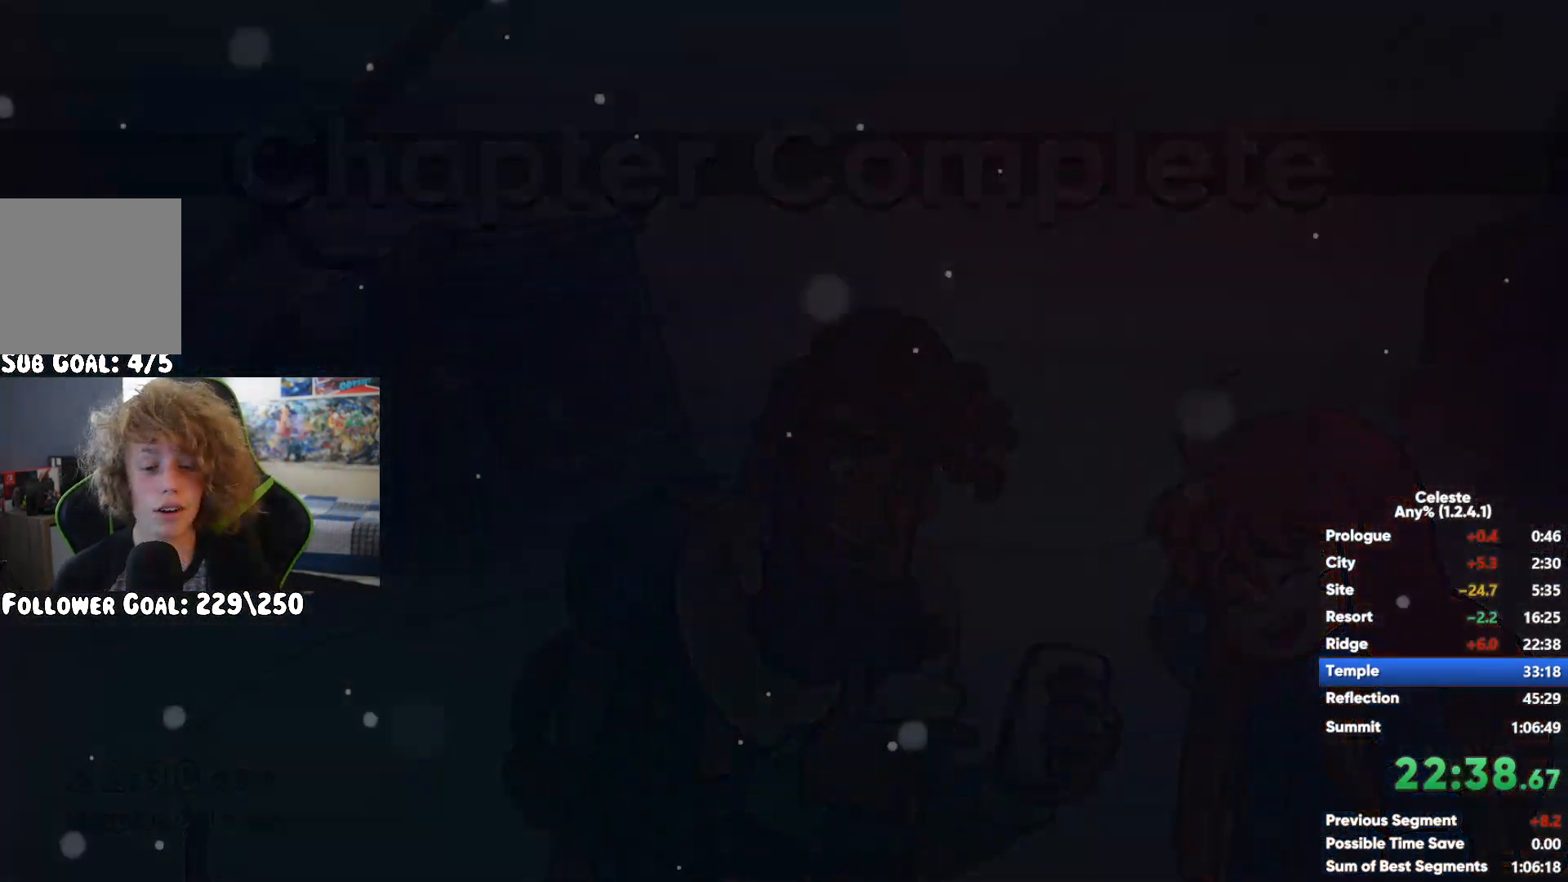
{"dt_ms": 500, "buttons": [], "left_stick": "center", "right_stick": "center", "events": []}
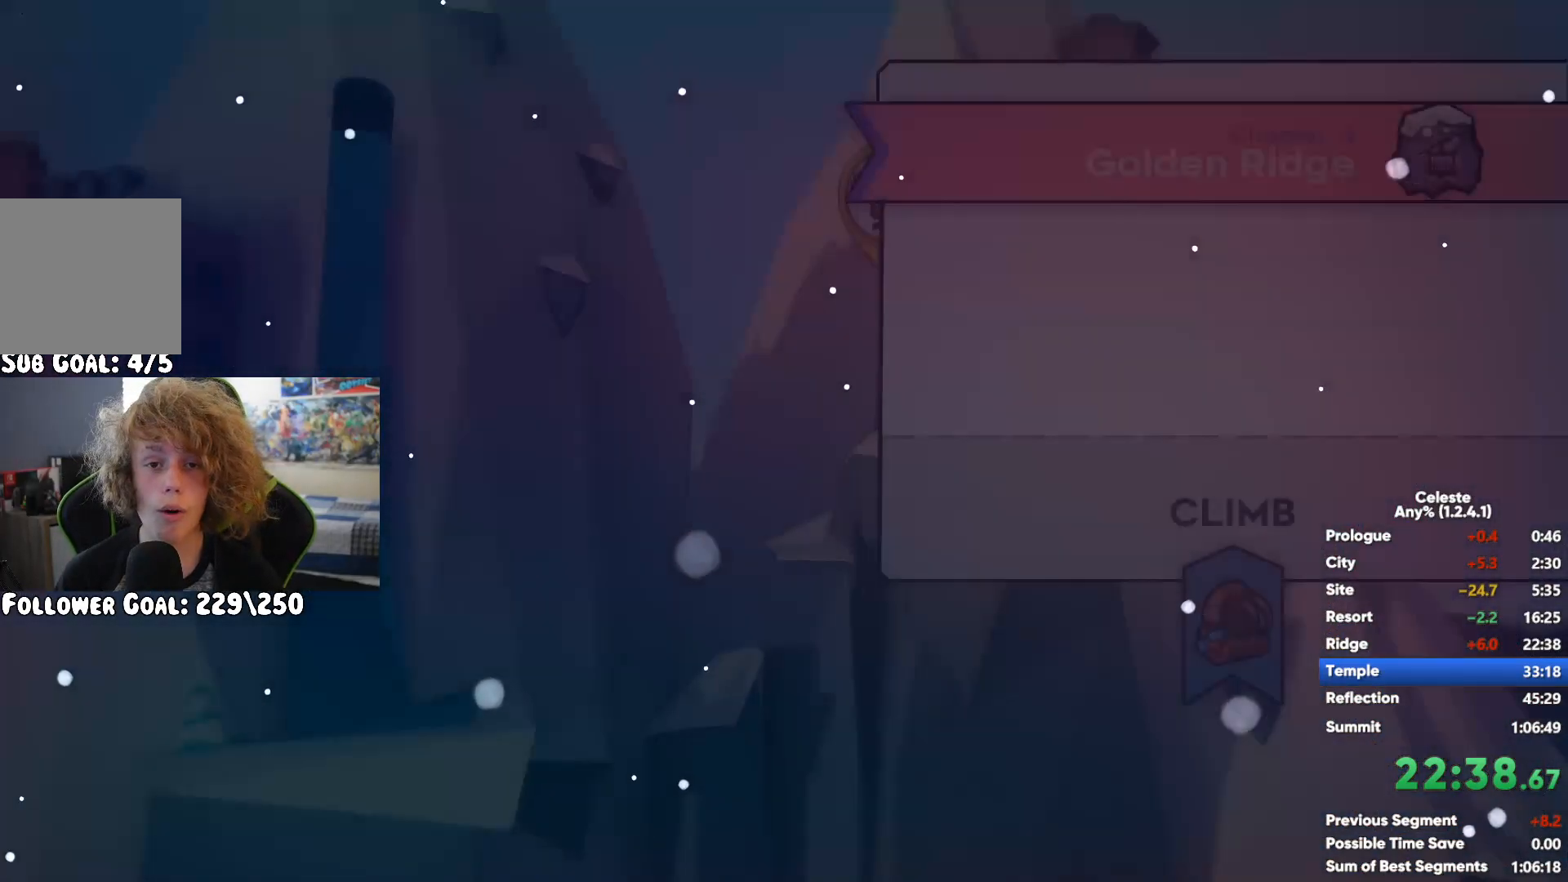
{"dt_ms": 500, "buttons": [], "left_stick": "center", "right_stick": "center", "events": []}
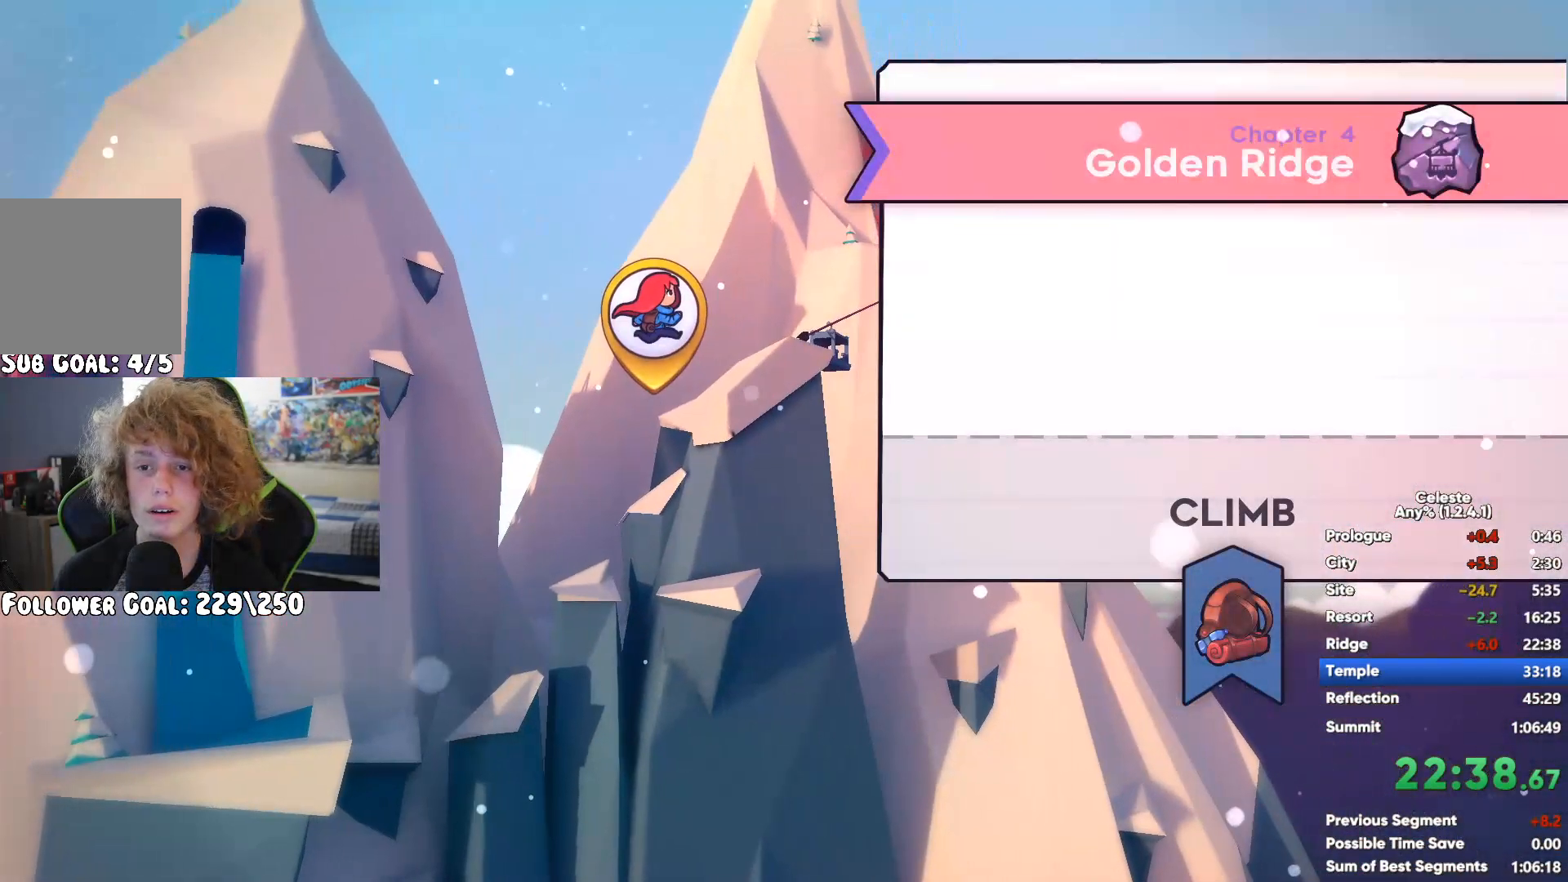
{"dt_ms": 500, "buttons": [], "left_stick": "right", "right_stick": "center", "events": [[133, "left_stick", "right"], [300, "left_stick", "center"], [383, "left_stick", "right"]]}
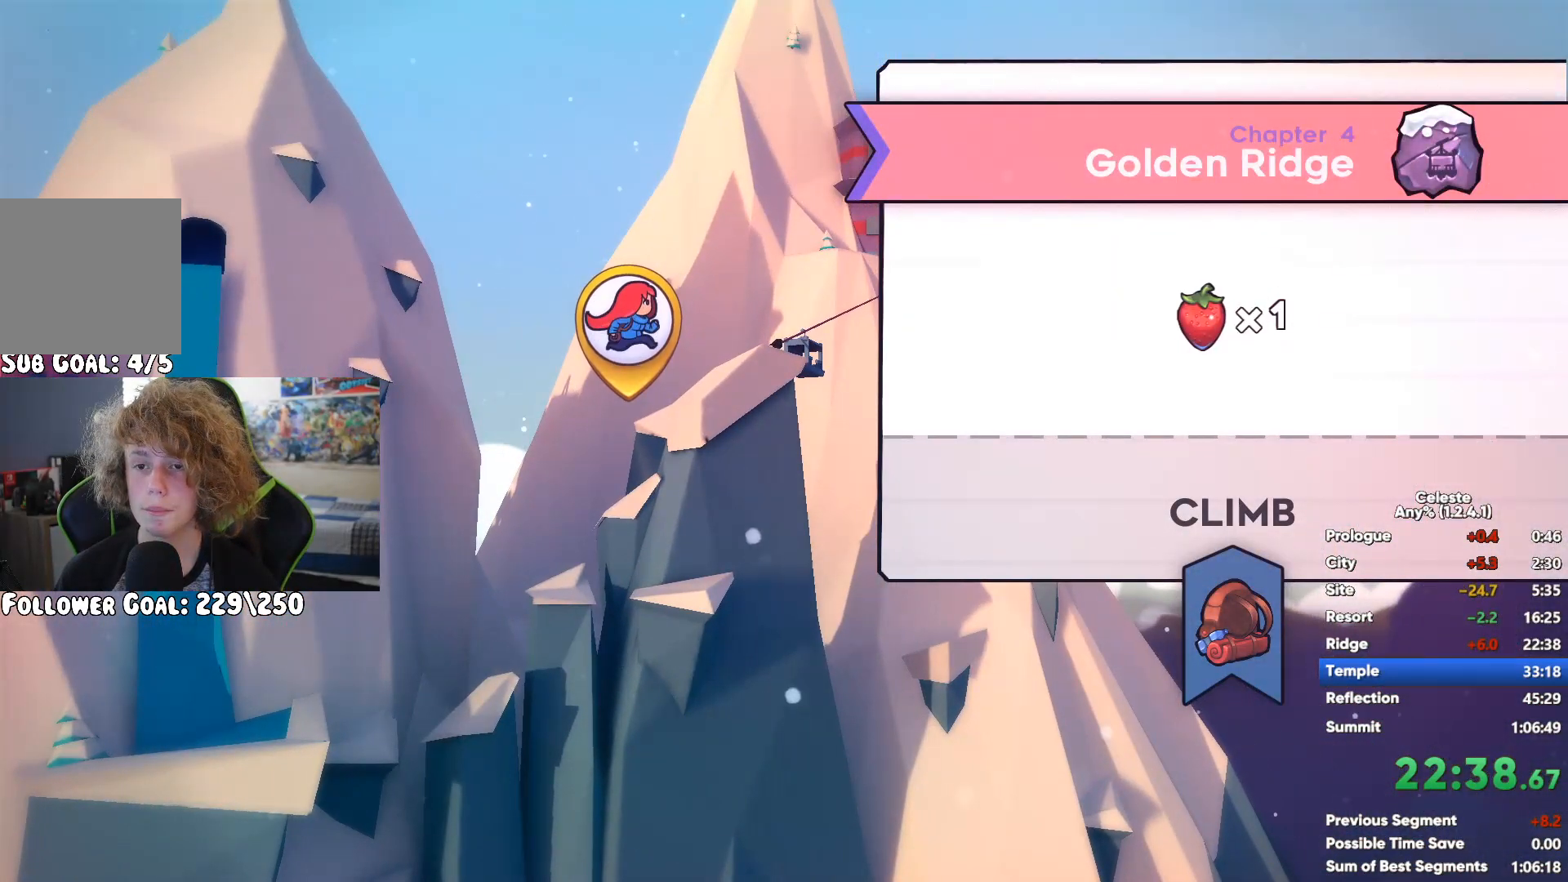
{"dt_ms": 500, "buttons": [], "left_stick": "center", "right_stick": "center", "events": [[17, "left_stick", "center"], [100, "left_stick", "right"], [233, "left_stick", "center"], [283, "left_stick", "right"], [450, "left_stick", "center"]]}
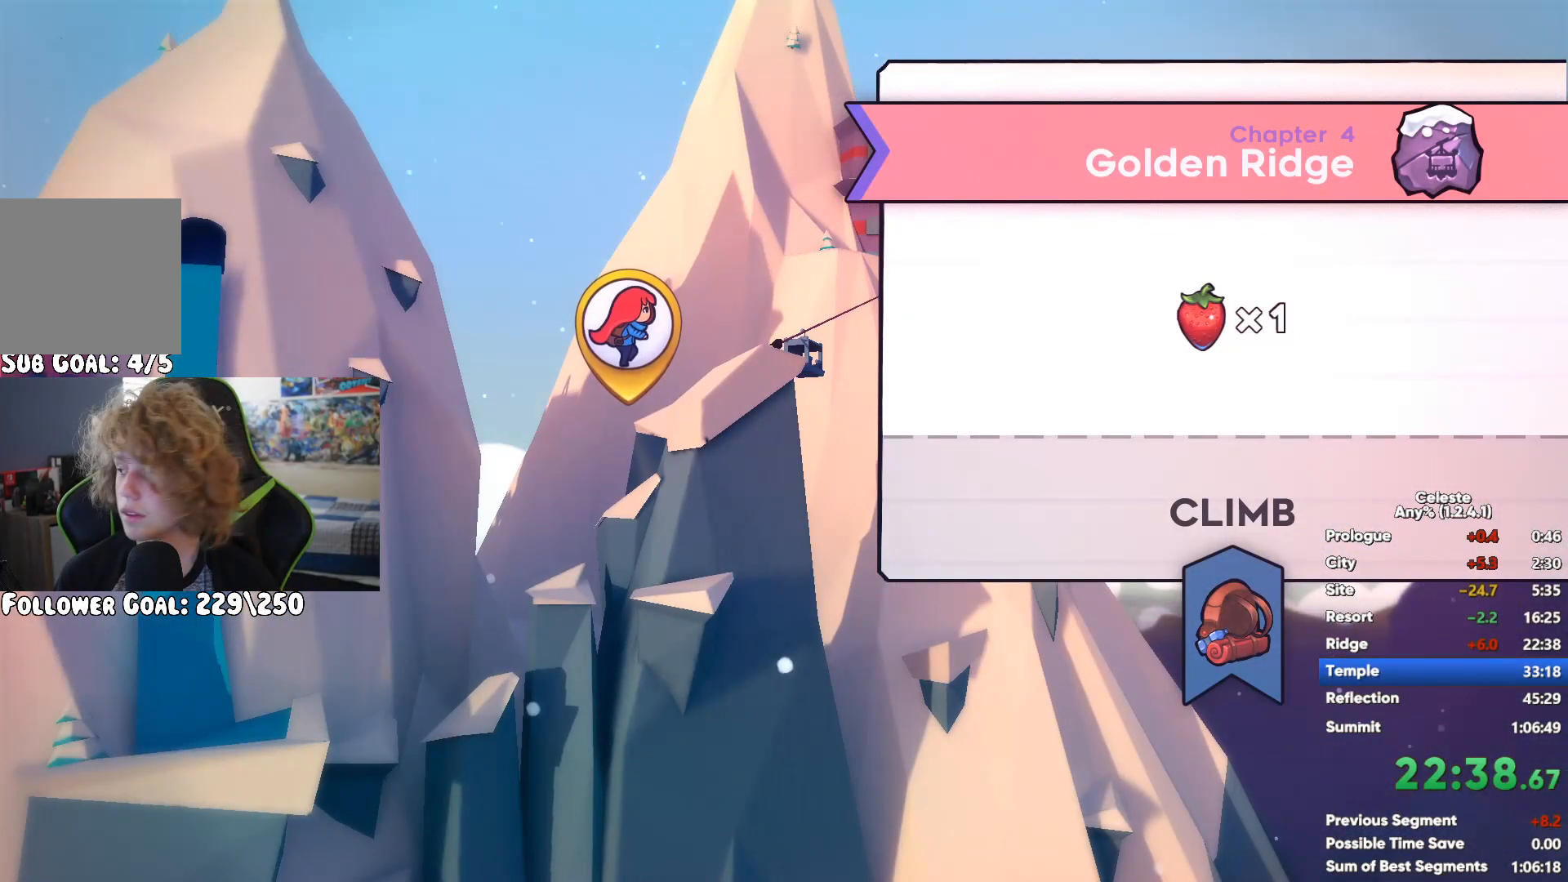
{"dt_ms": 500, "buttons": [], "left_stick": "right", "right_stick": "center", "events": [[17, "left_stick", "right"], [167, "left_stick", "center"], [250, "left_stick", "right"]]}
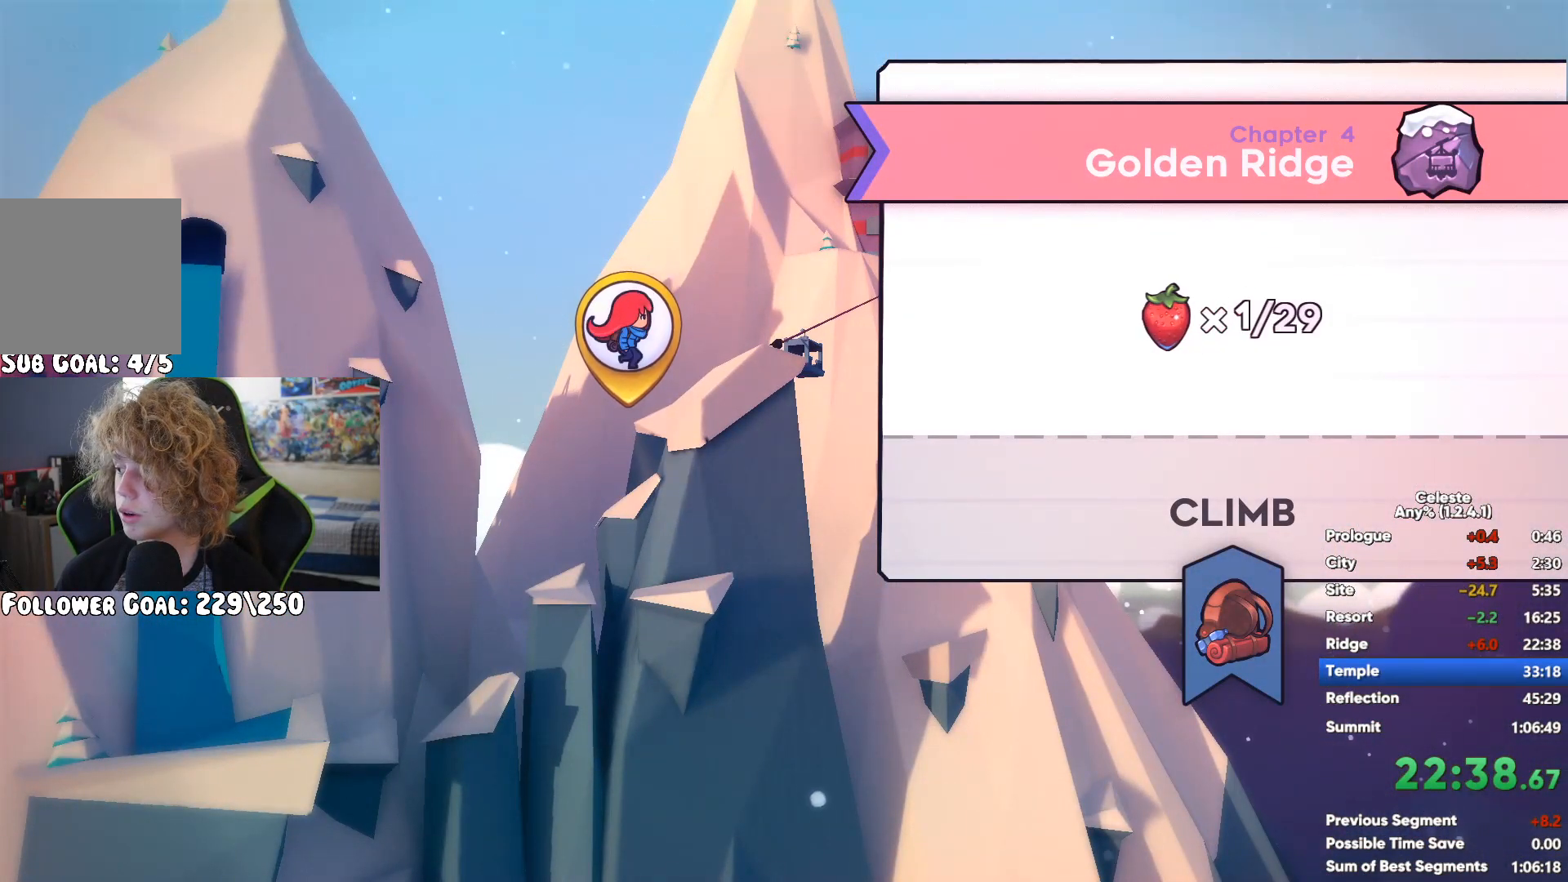
{"dt_ms": 500, "buttons": [], "left_stick": "center", "right_stick": "center", "events": [[100, "left_stick", "center"], [150, "left_stick", "right"], [300, "left_stick", "center"], [350, "left_stick", "right"], [483, "left_stick", "center"]]}
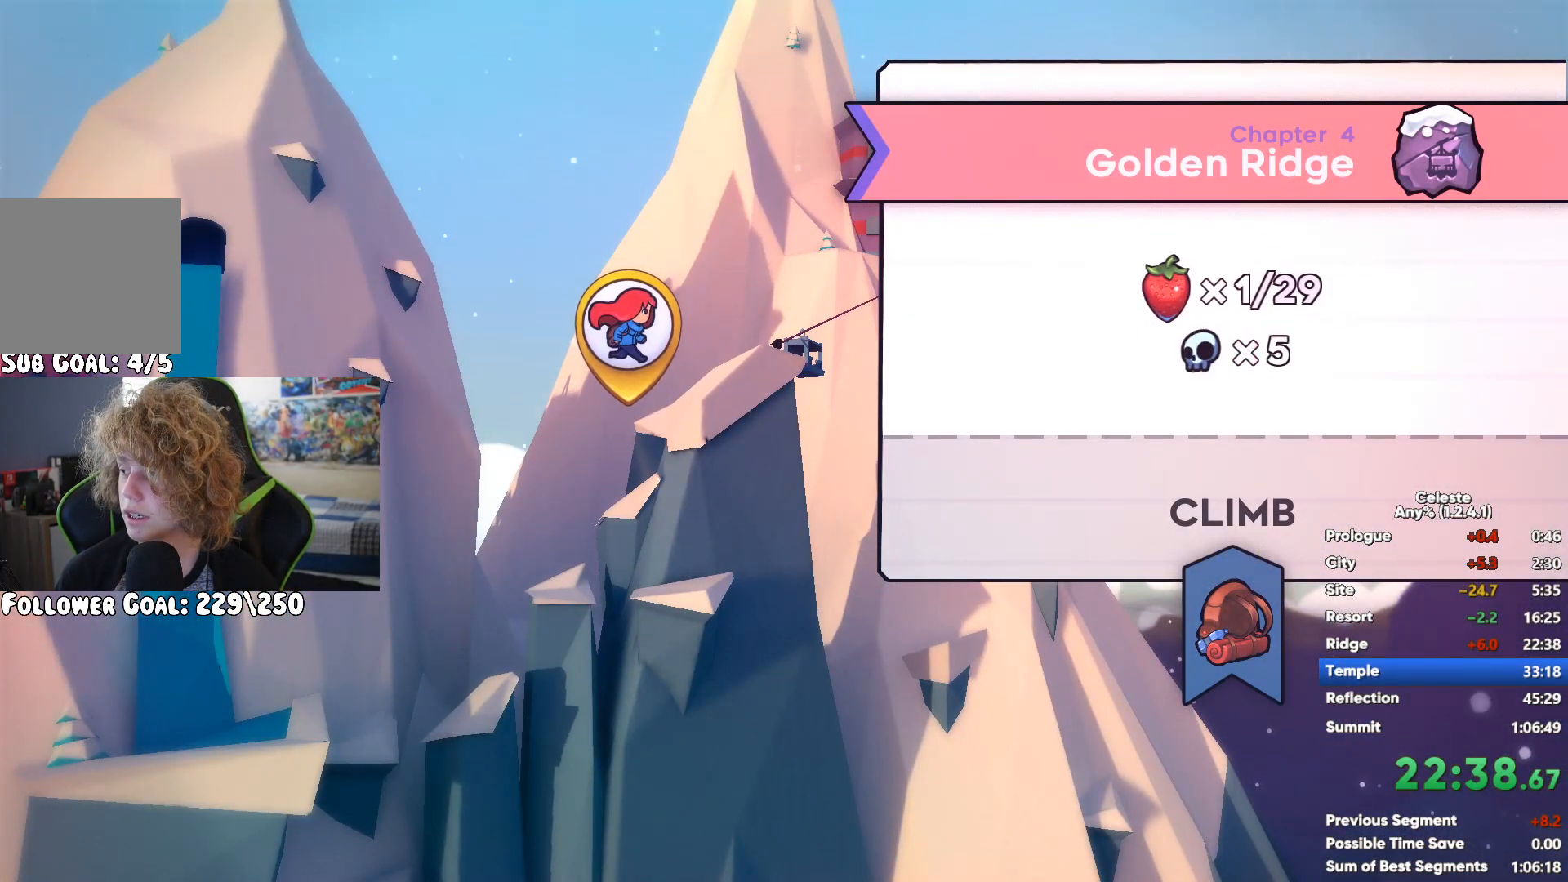
{"dt_ms": 500, "buttons": [], "left_stick": "right", "right_stick": "center", "events": [[67, "left_stick", "right"], [183, "left_stick", "center"], [267, "left_stick", "right"], [383, "left_stick", "center"], [500, "left_stick", "right"]]}
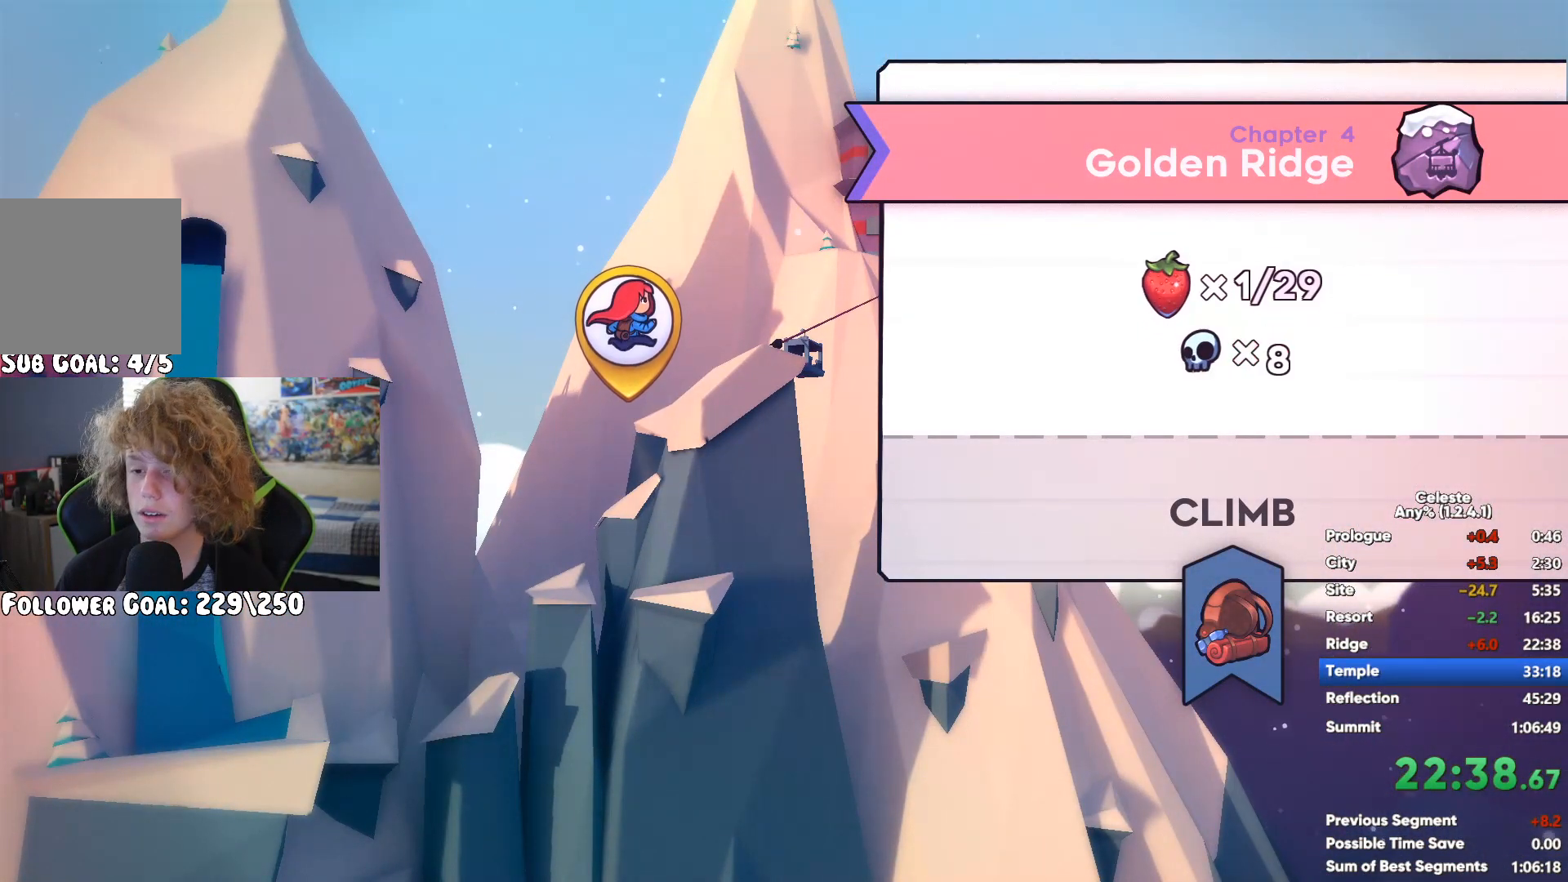
{"dt_ms": 500, "buttons": [], "left_stick": "right", "right_stick": "center", "events": [[233, "left_stick", "center"], [317, "left_stick", "right"], [433, "left_stick", "center"], [500, "left_stick", "right"]]}
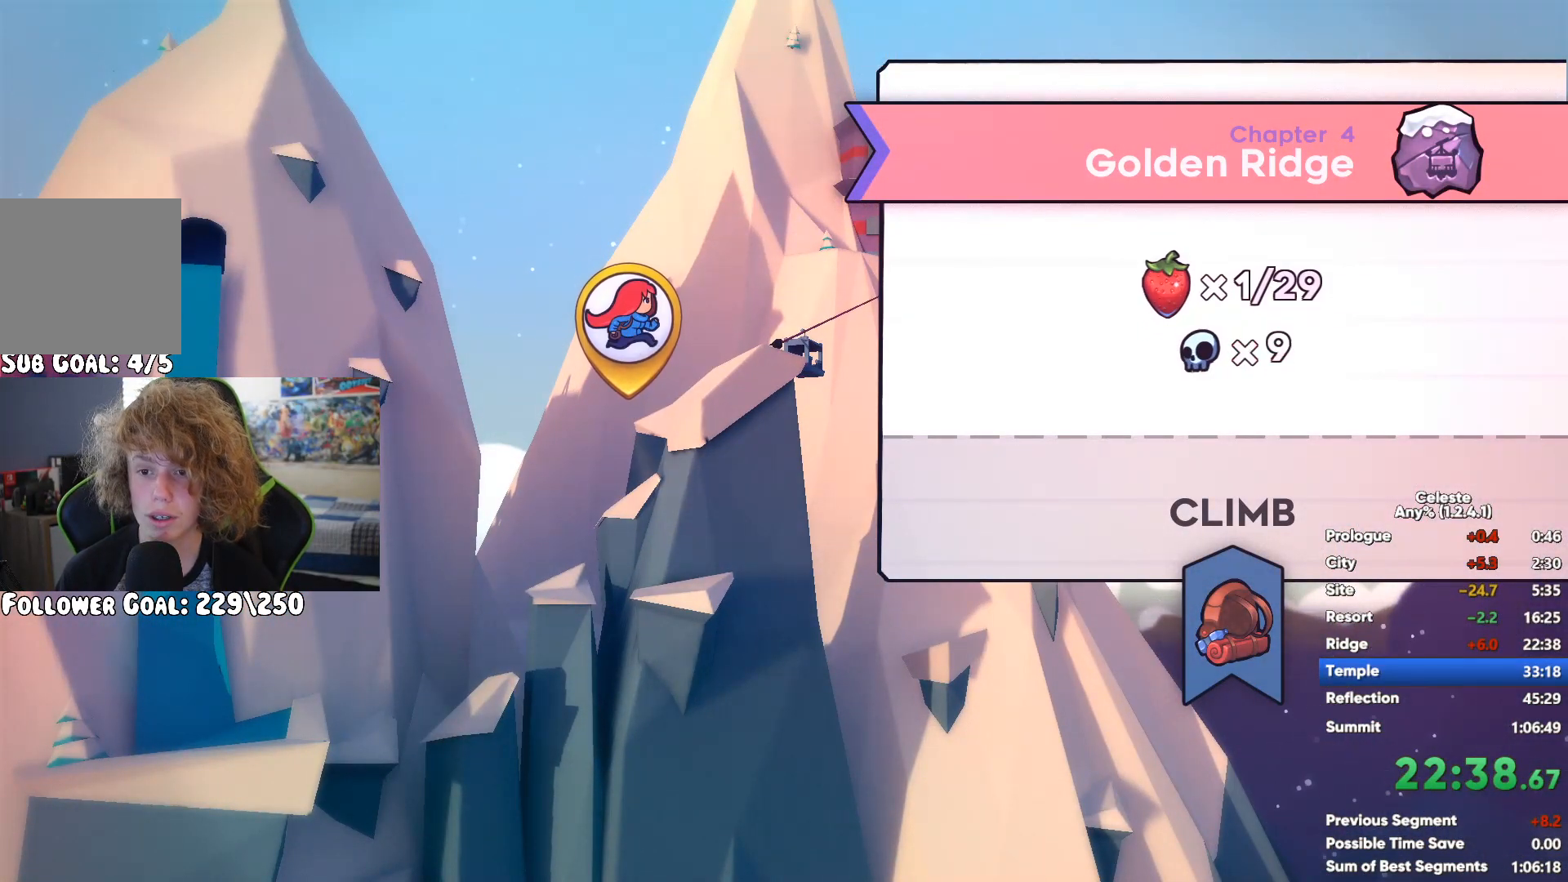
{"dt_ms": 500, "buttons": [], "left_stick": "right", "right_stick": "center", "events": [[117, "left_stick", "center"], [183, "left_stick", "right"], [300, "left_stick", "center"], [417, "left_stick", "right"]]}
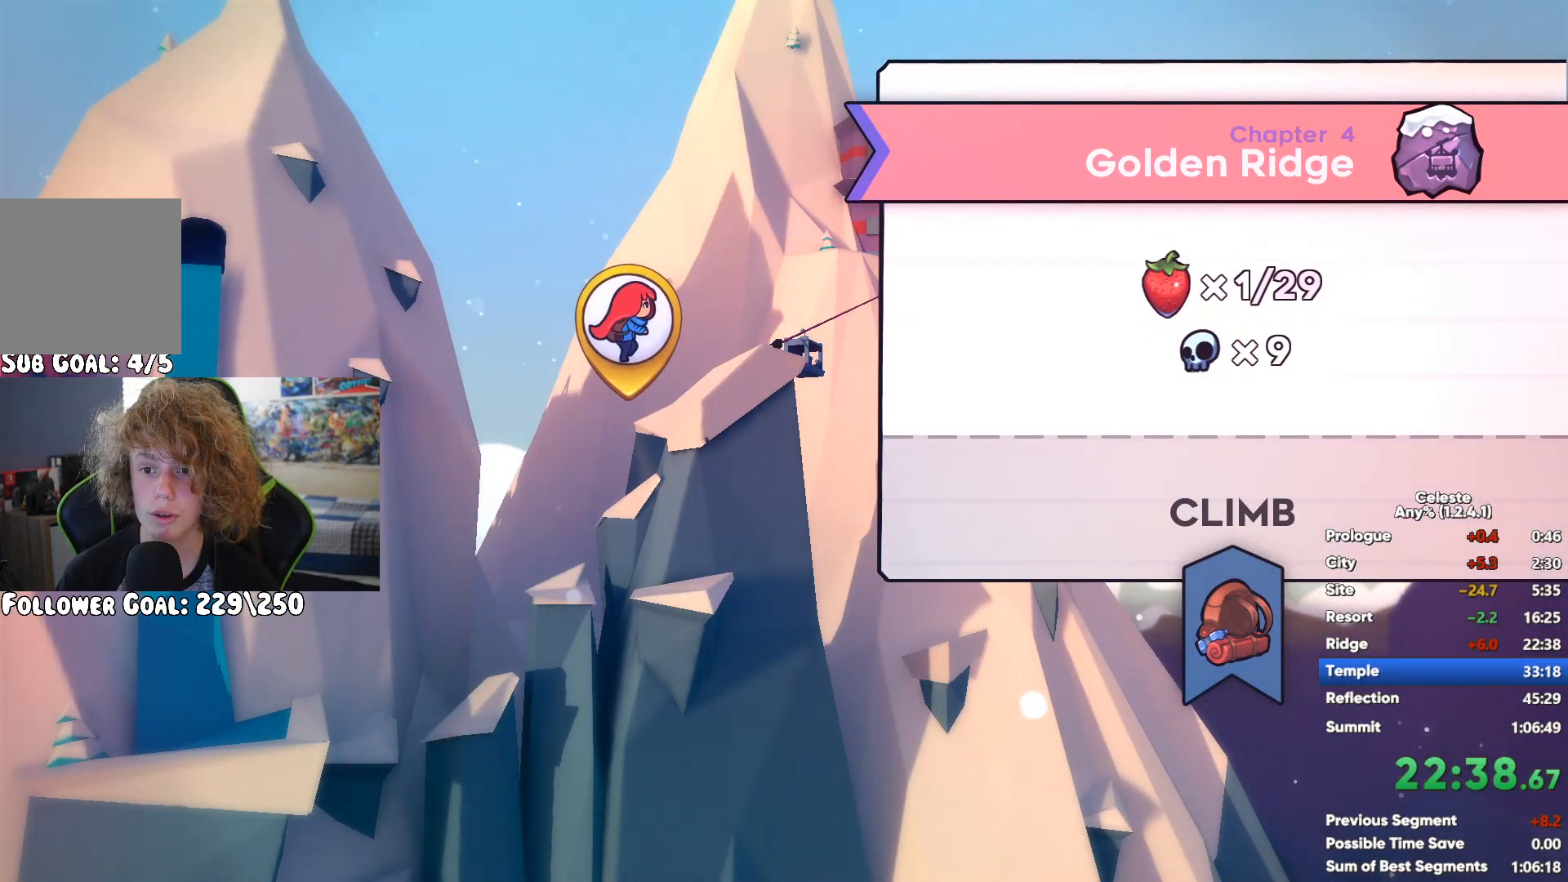
{"dt_ms": 500, "buttons": [], "left_stick": "right", "right_stick": "center", "events": [[17, "left_stick", "center"], [100, "left_stick", "right"], [200, "left_stick", "center"], [283, "left_stick", "right"], [400, "left_stick", "center"], [483, "left_stick", "right"]]}
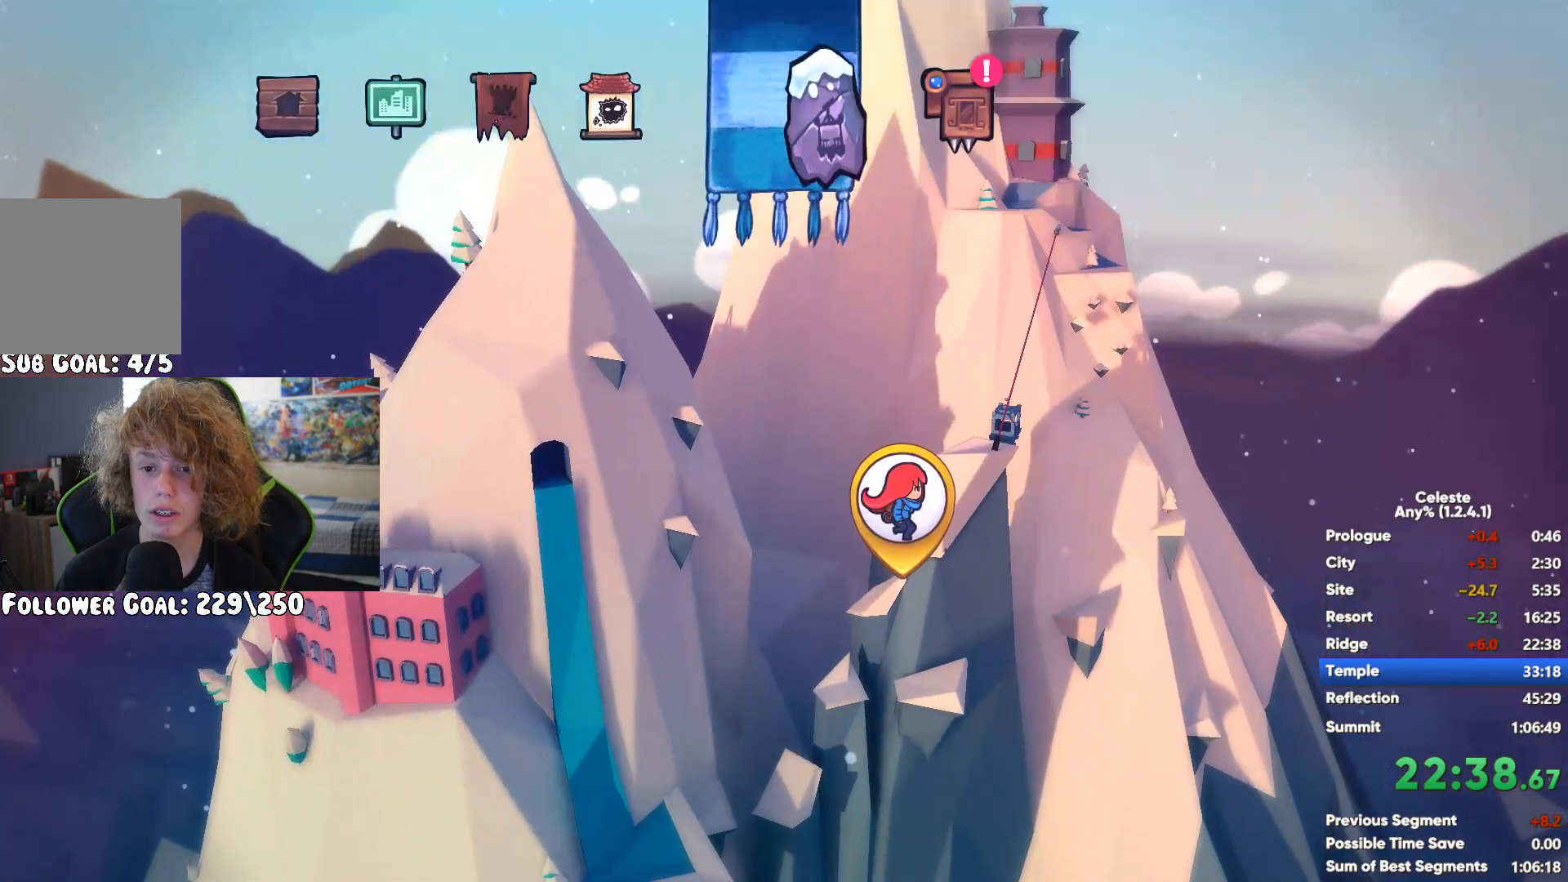
{"dt_ms": 500, "buttons": [], "left_stick": "center", "right_stick": "center", "events": [[67, "left_stick", "center"], [150, "left_stick", "right"], [283, "left_stick", "center"], [350, "left_stick", "right"], [467, "left_stick", "center"]]}
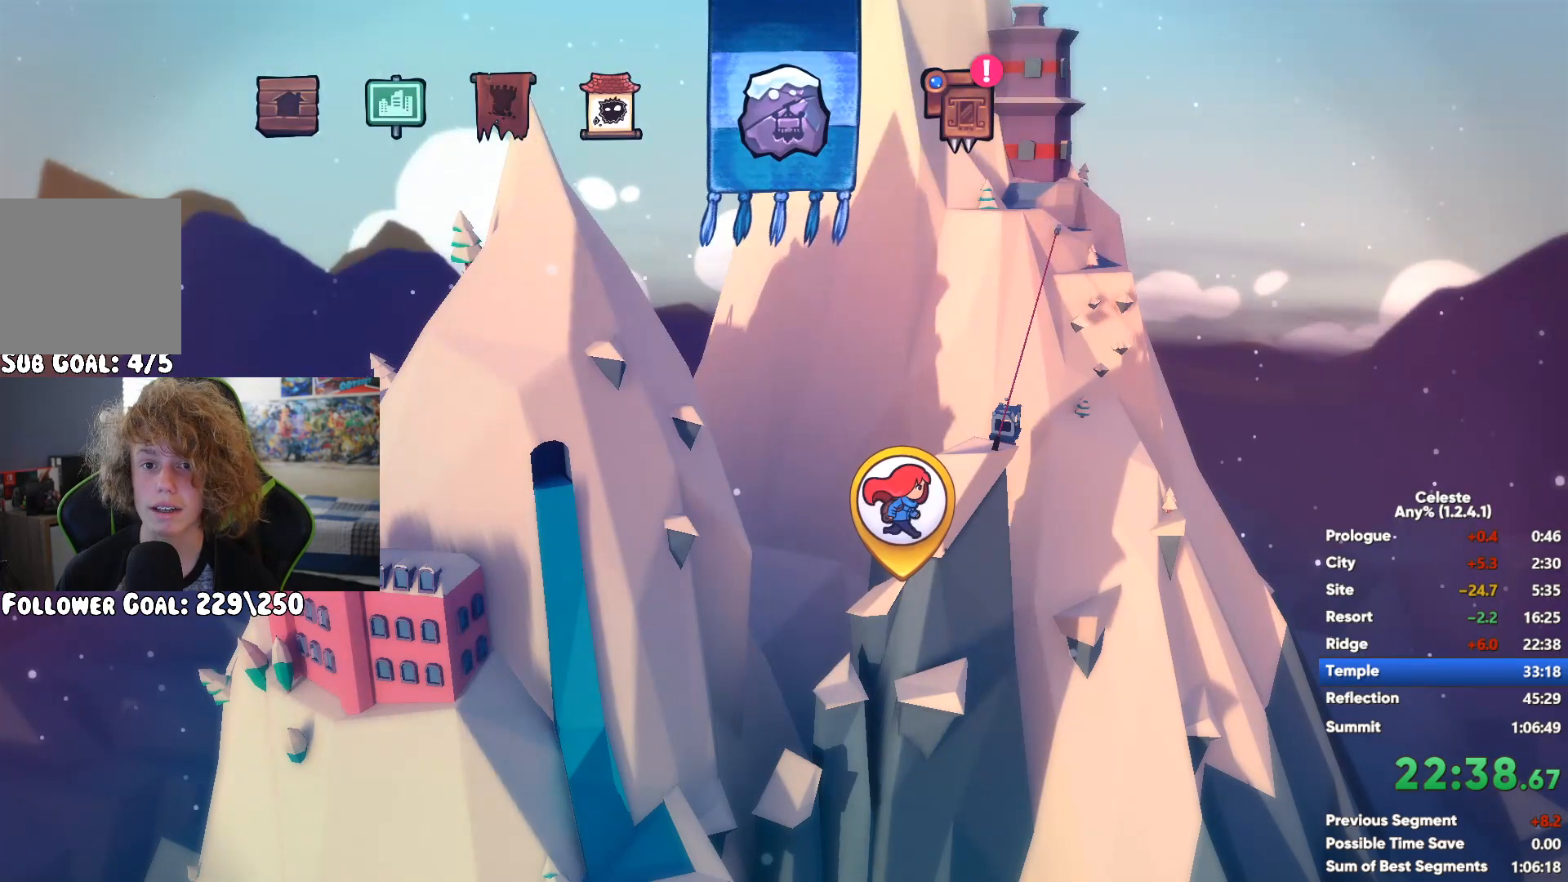
{"dt_ms": 500, "buttons": ["A"], "left_stick": "center", "right_stick": "center", "events": [[17, "left_stick", "right"], [150, "left_stick", "center"], [200, "left_stick", "right"], [317, "left_stick", "center"], [483, "A", "down"]]}
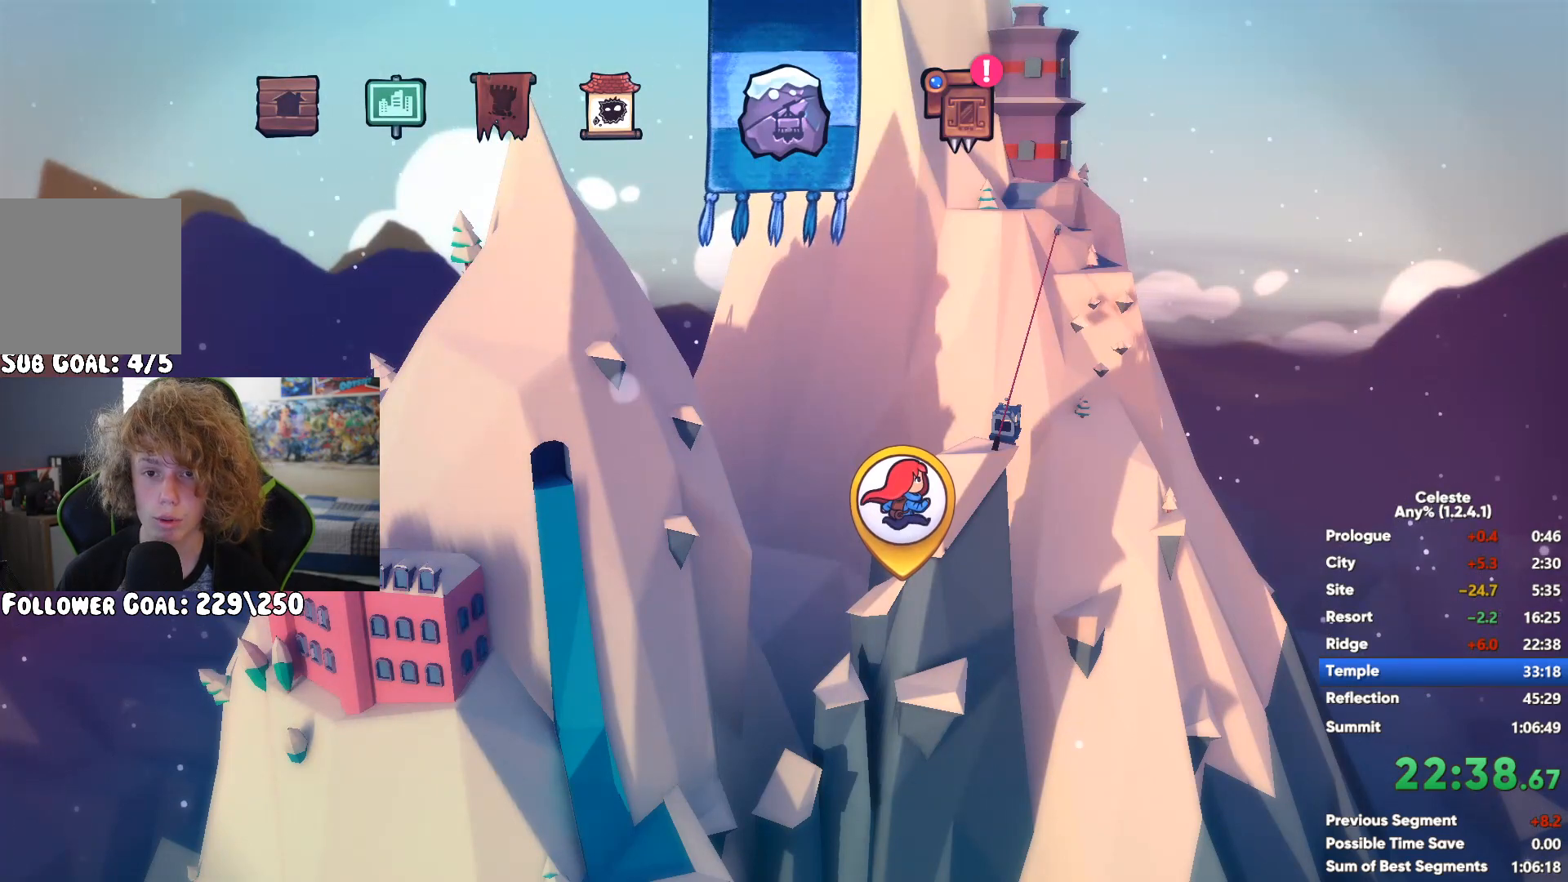
{"dt_ms": 500, "buttons": ["A"], "left_stick": "center", "right_stick": "center", "events": [[67, "A", "up"], [150, "A", "down"], [250, "A", "up"], [317, "A", "down"], [400, "A", "up"], [483, "A", "down"]]}
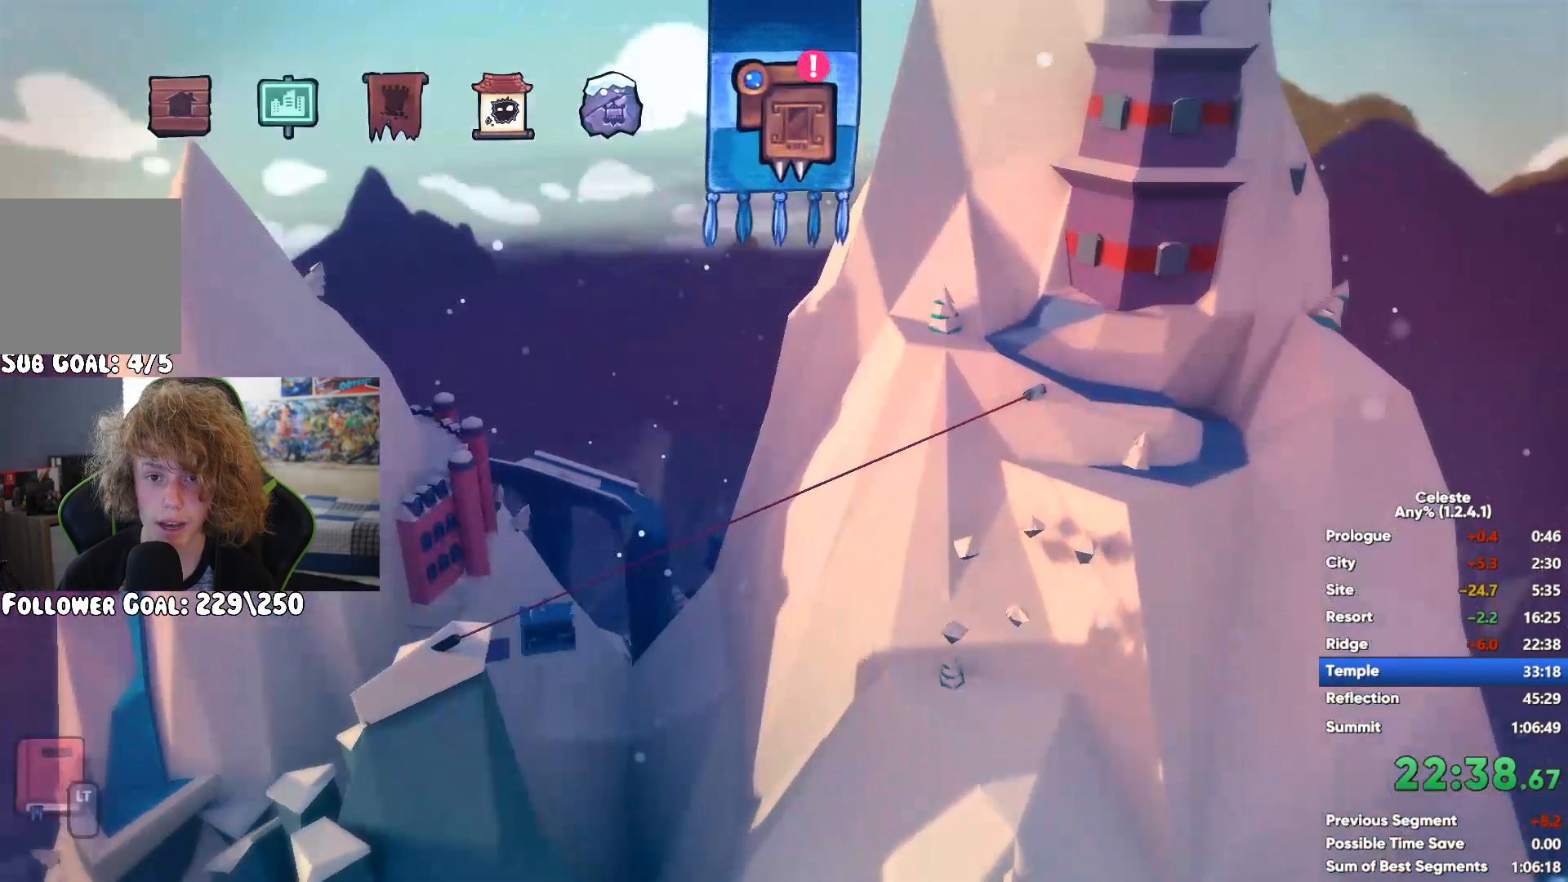
{"dt_ms": 500, "buttons": ["A"], "left_stick": "center", "right_stick": "center", "events": [[50, "A", "up"], [150, "A", "down"], [217, "A", "up"], [300, "A", "down"], [367, "A", "up"], [450, "A", "down"]]}
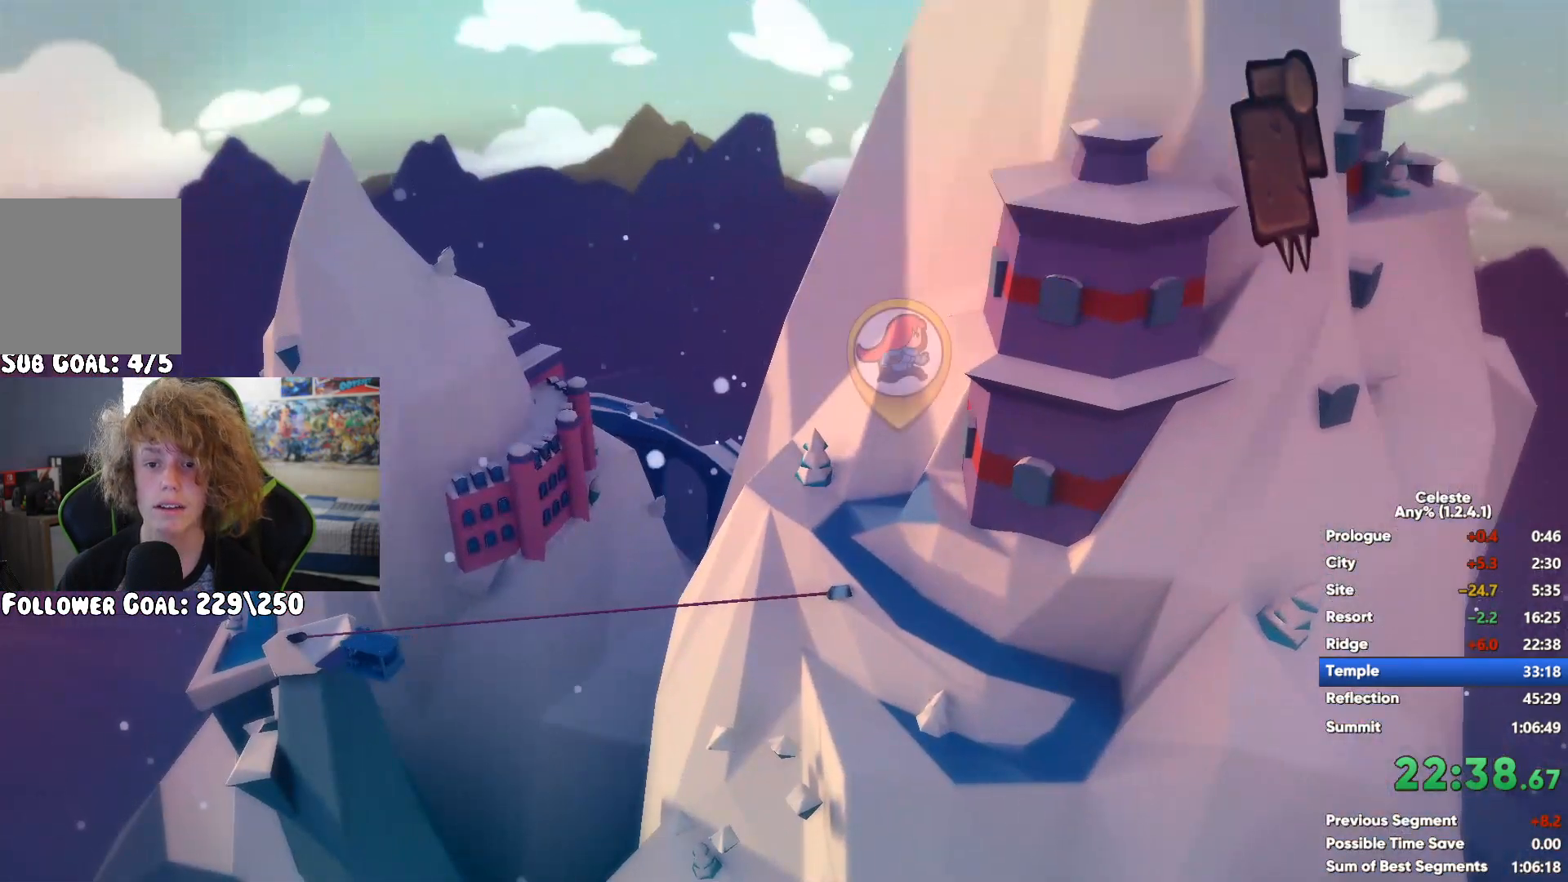
{"dt_ms": 500, "buttons": [], "left_stick": "center", "right_stick": "center", "events": [[17, "A", "up"], [83, "A", "down"], [200, "A", "up"], [333, "A", "down"], [400, "A", "up"]]}
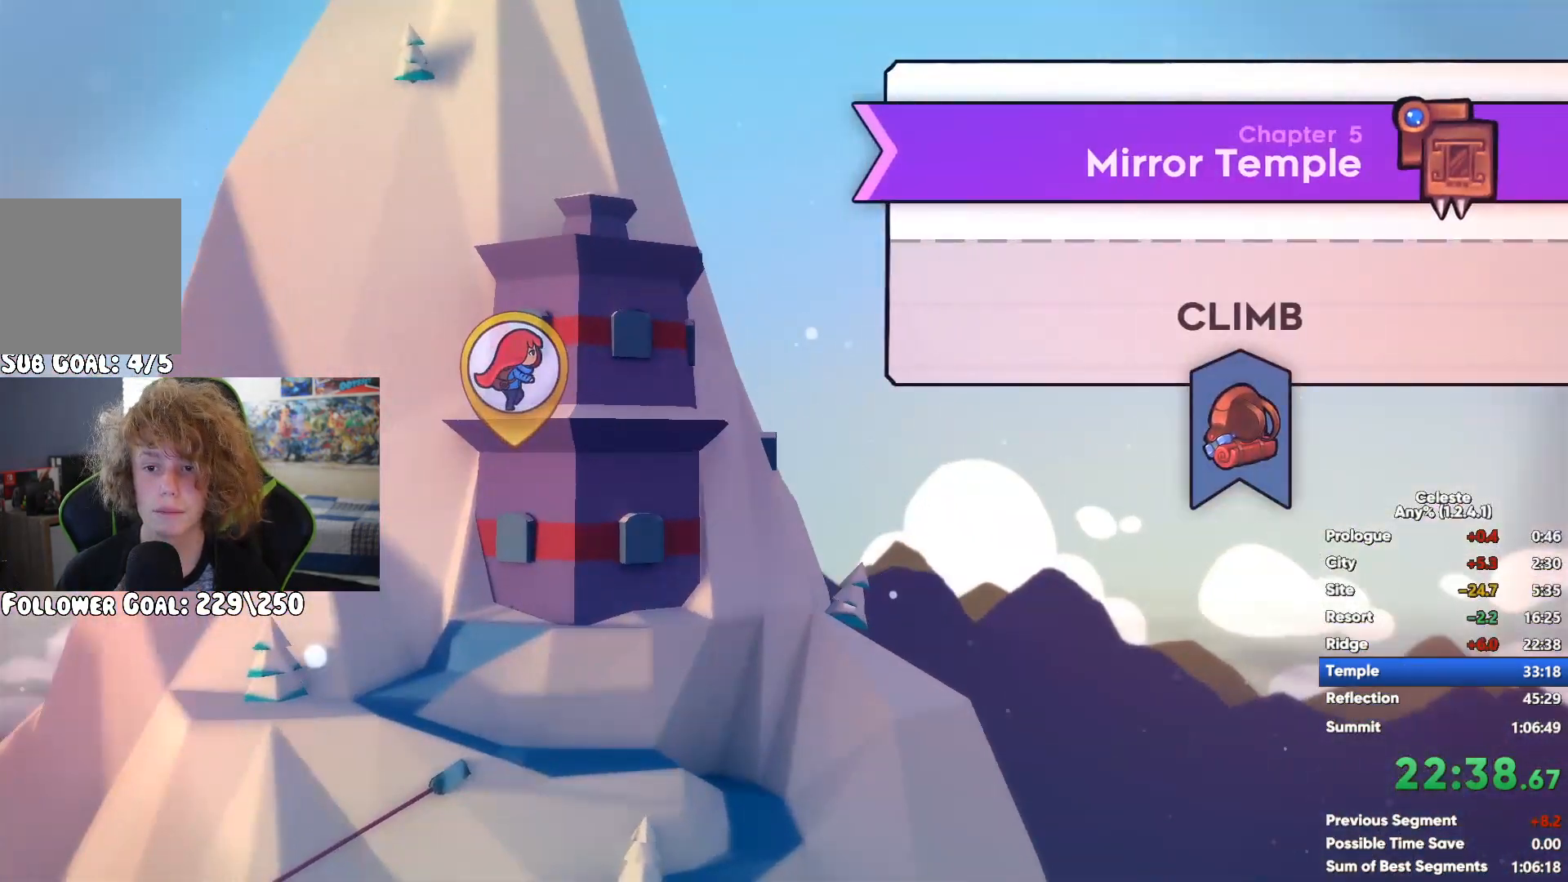
{"dt_ms": 500, "buttons": ["L2"], "left_stick": "center", "right_stick": "center", "events": [[450, "L2", "down"]]}
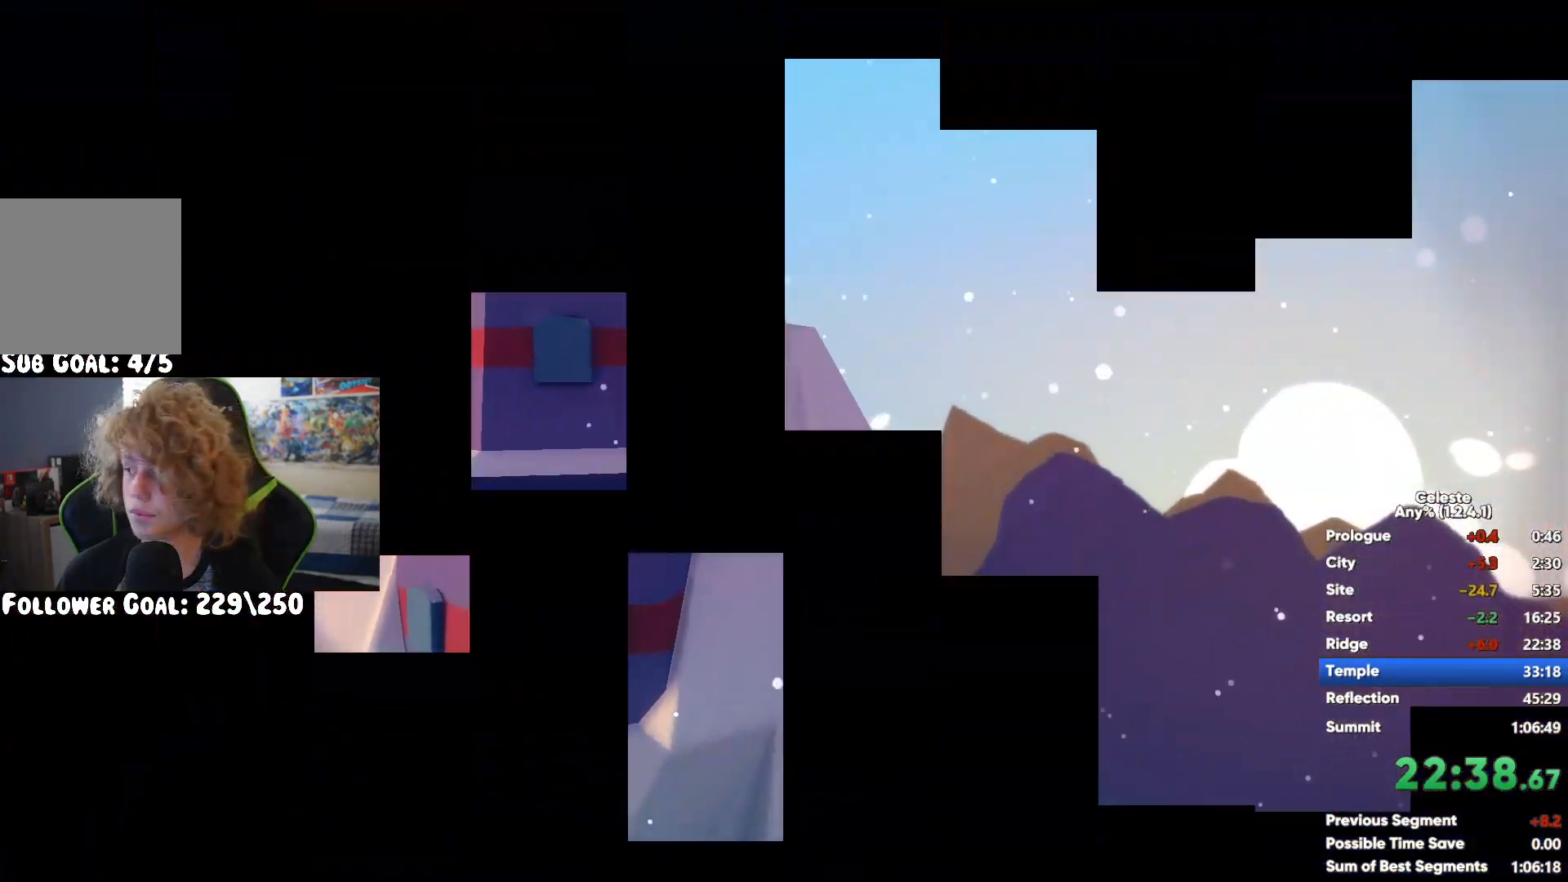
{"dt_ms": 500, "buttons": ["L2"], "left_stick": "center", "right_stick": "center", "events": []}
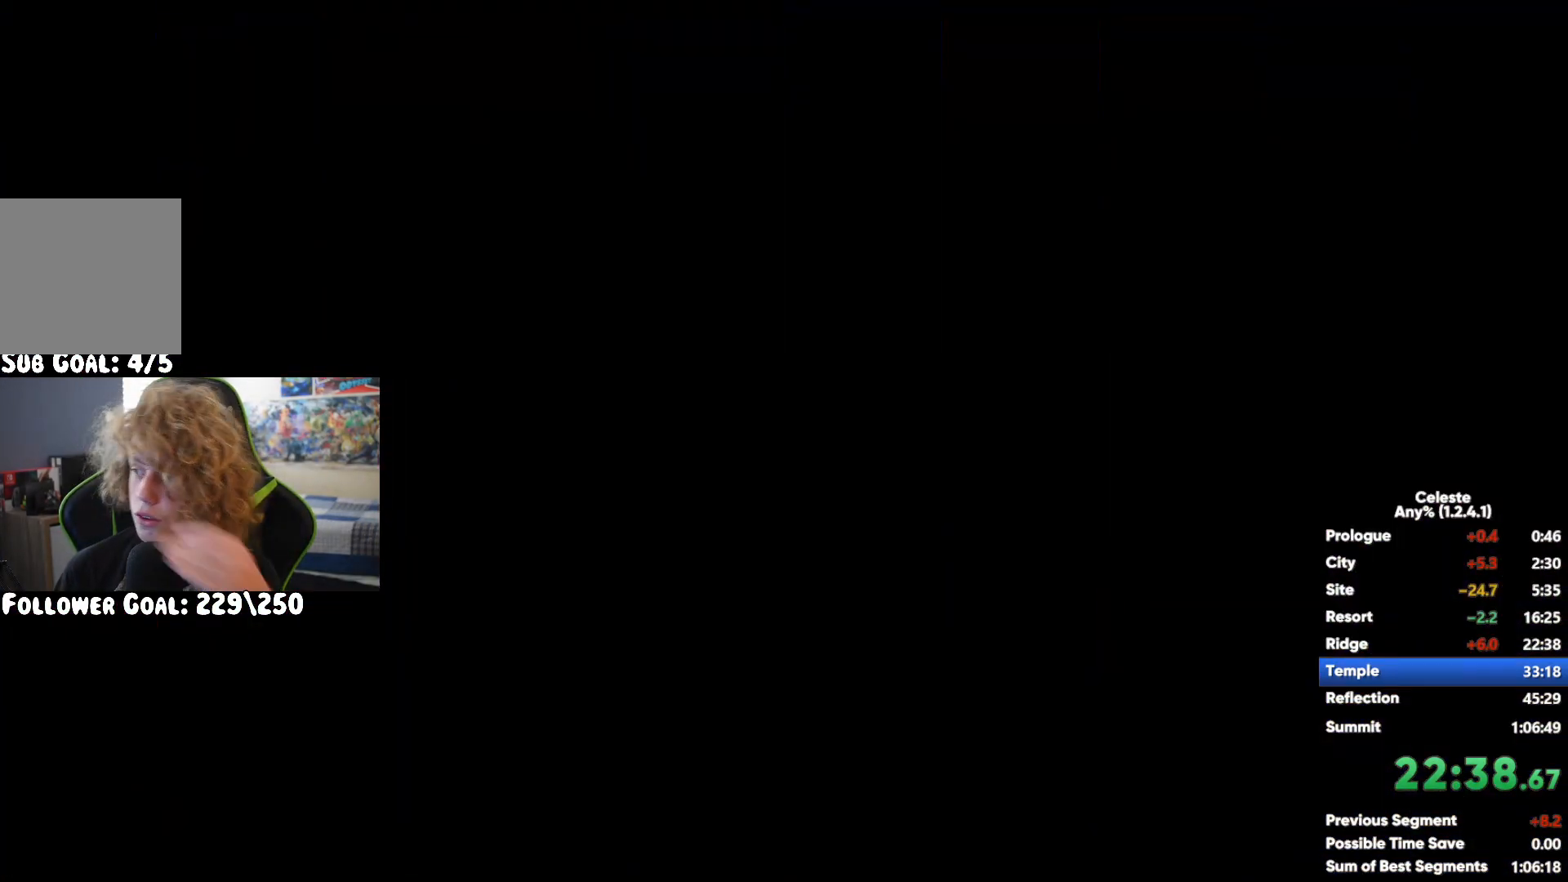
{"dt_ms": 500, "buttons": ["L2"], "left_stick": "center", "right_stick": "center", "events": []}
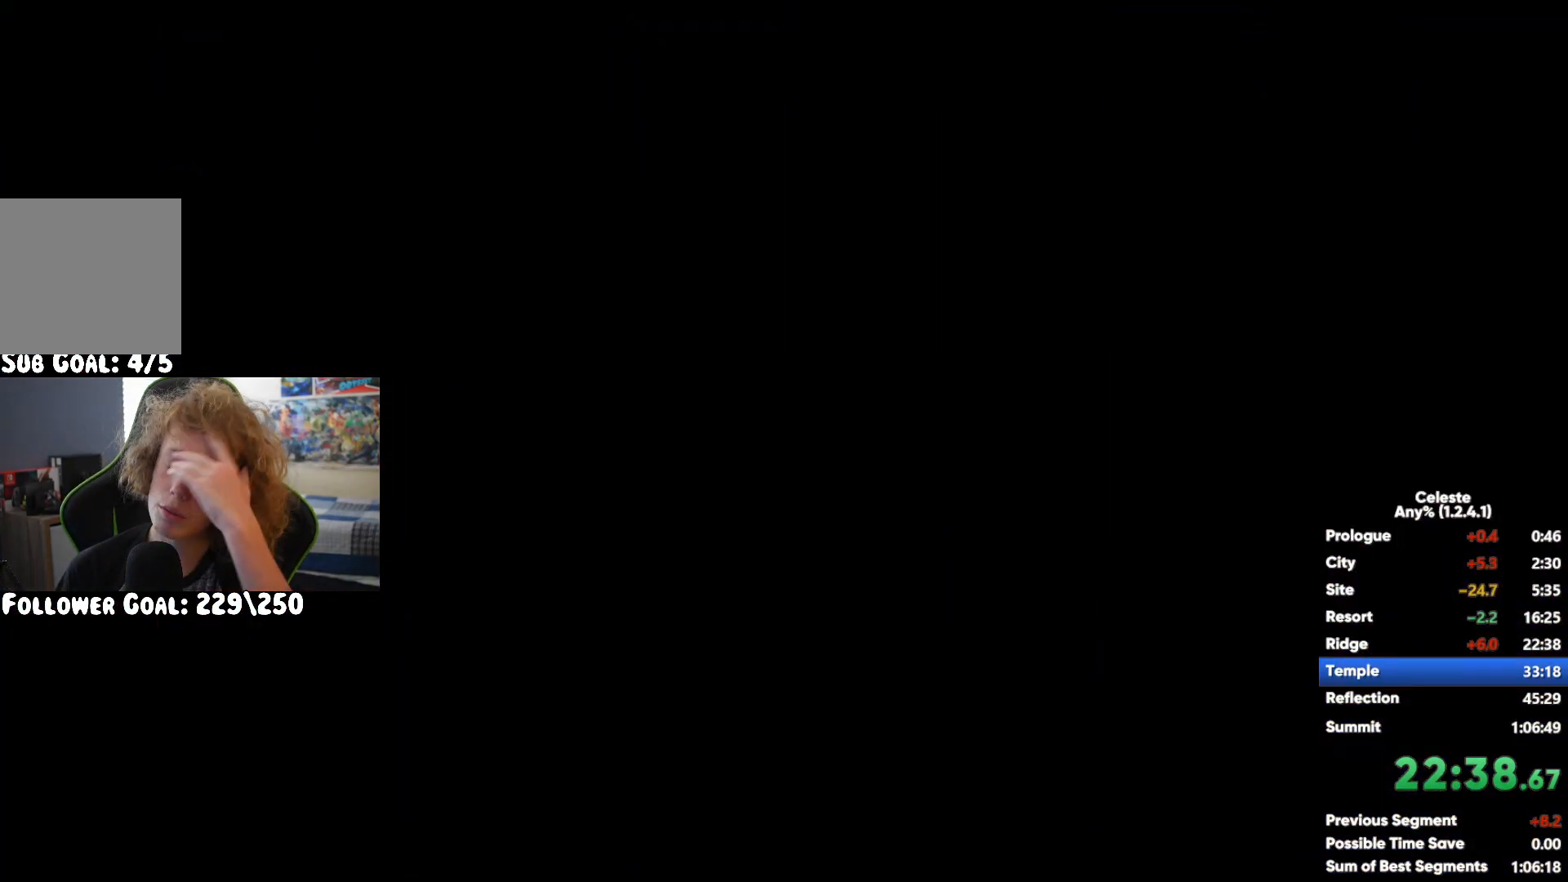
{"dt_ms": 500, "buttons": ["L2"], "left_stick": "center", "right_stick": "center", "events": [[83, "A", "down"], [183, "A", "up"], [217, "A", "down"], [317, "A", "up"], [400, "A", "down"], [500, "A", "up"]]}
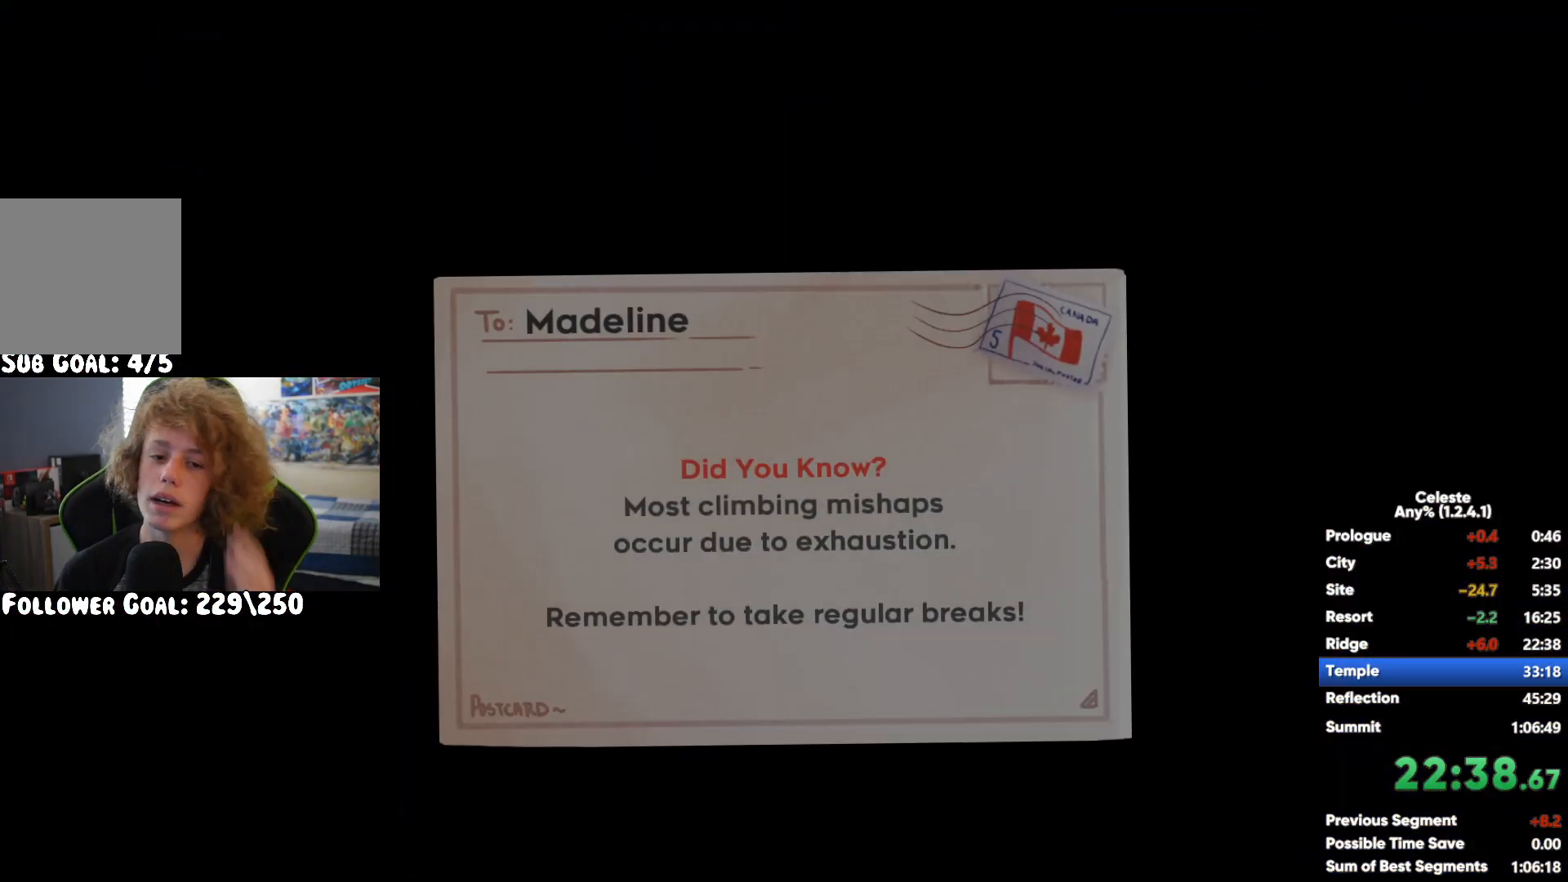
{"dt_ms": 500, "buttons": ["A"], "left_stick": "center", "right_stick": "center", "events": [[67, "A", "down"], [183, "A", "up"], [233, "A", "down"], [233, "L2", "up"], [367, "A", "up"], [450, "A", "down"]]}
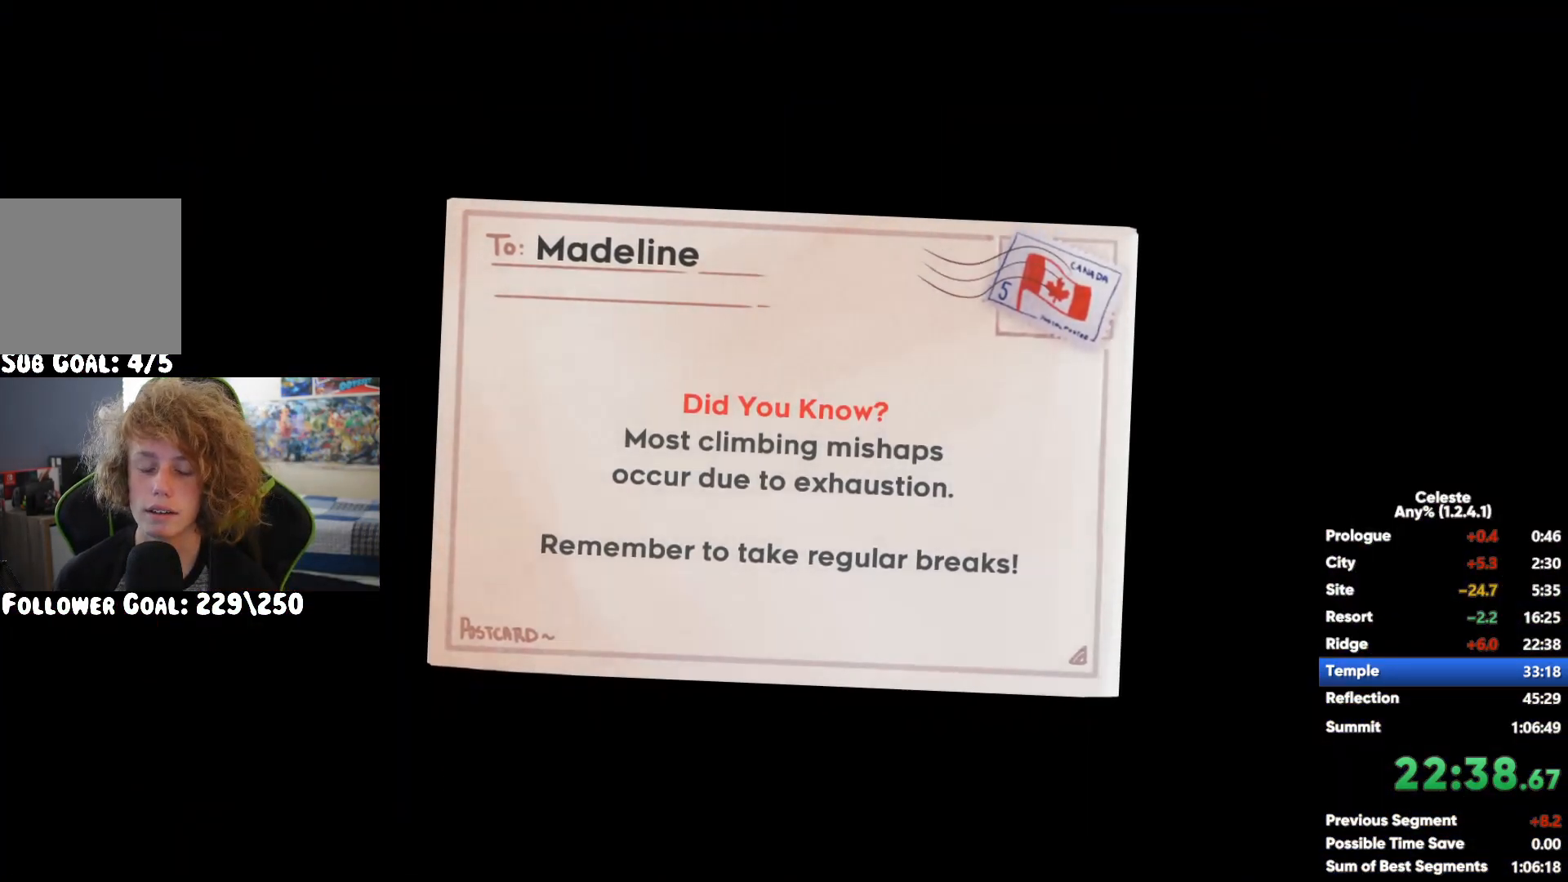
{"dt_ms": 500, "buttons": ["A"], "left_stick": "center", "right_stick": "center", "events": [[17, "A", "up"], [133, "A", "down"], [183, "A", "up"], [300, "A", "down"], [350, "A", "up"], [450, "A", "down"]]}